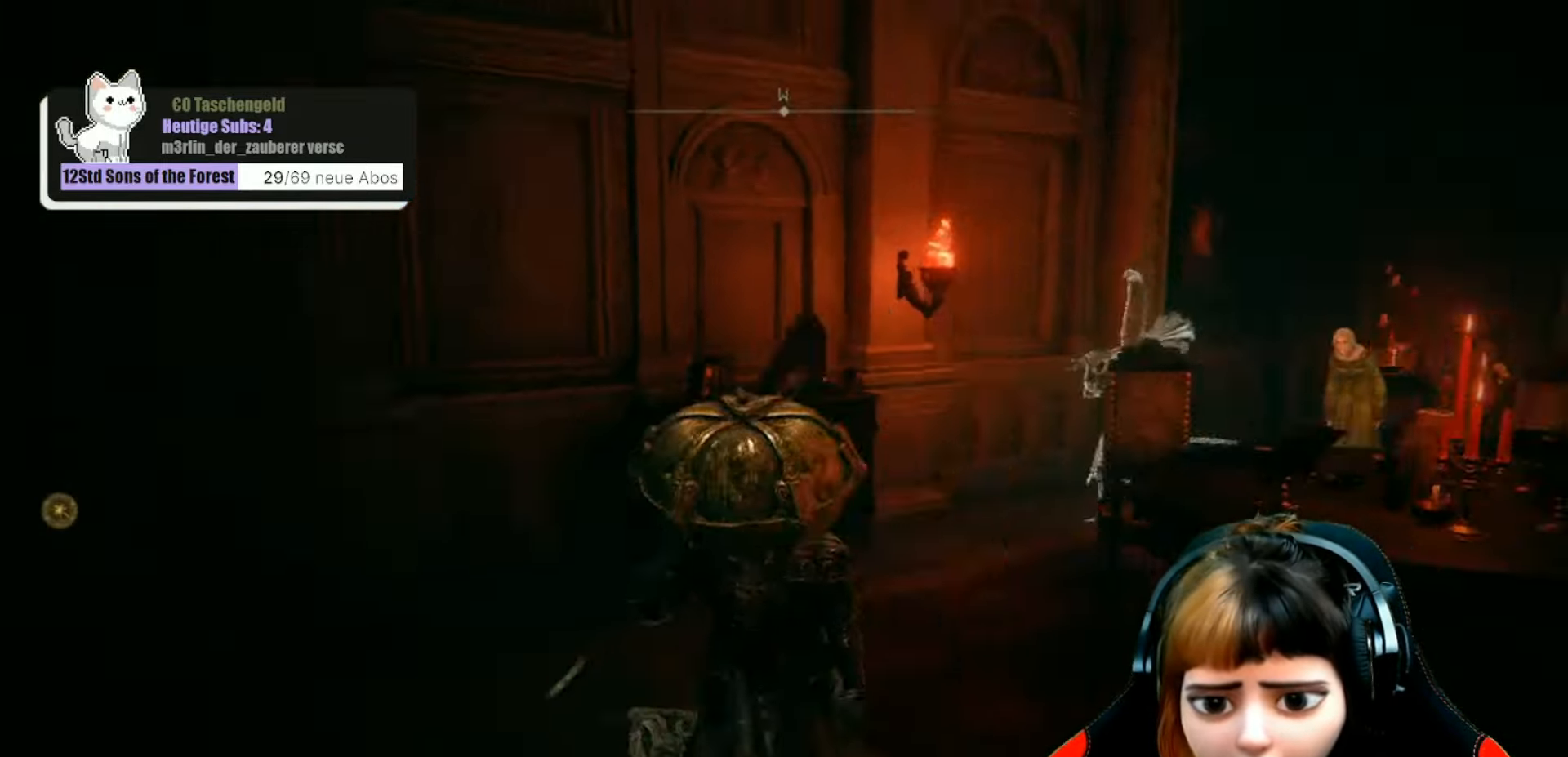
Gameplay with a controller (Xbox layout); each line is a JSON object with the inputs held at the frame after it. "events" lists button and stick changes between this image and that frame as [ms after this image, input, new state], when the widget could be followed in between. Not read: L3.
{"buttons": [], "left_stick": "up-left", "right_stick": "center", "events": [[67, "left_stick", "down-left"], [200, "left_stick", "left"], [333, "left_stick", "up-left"], [400, "right_stick", "center"]]}
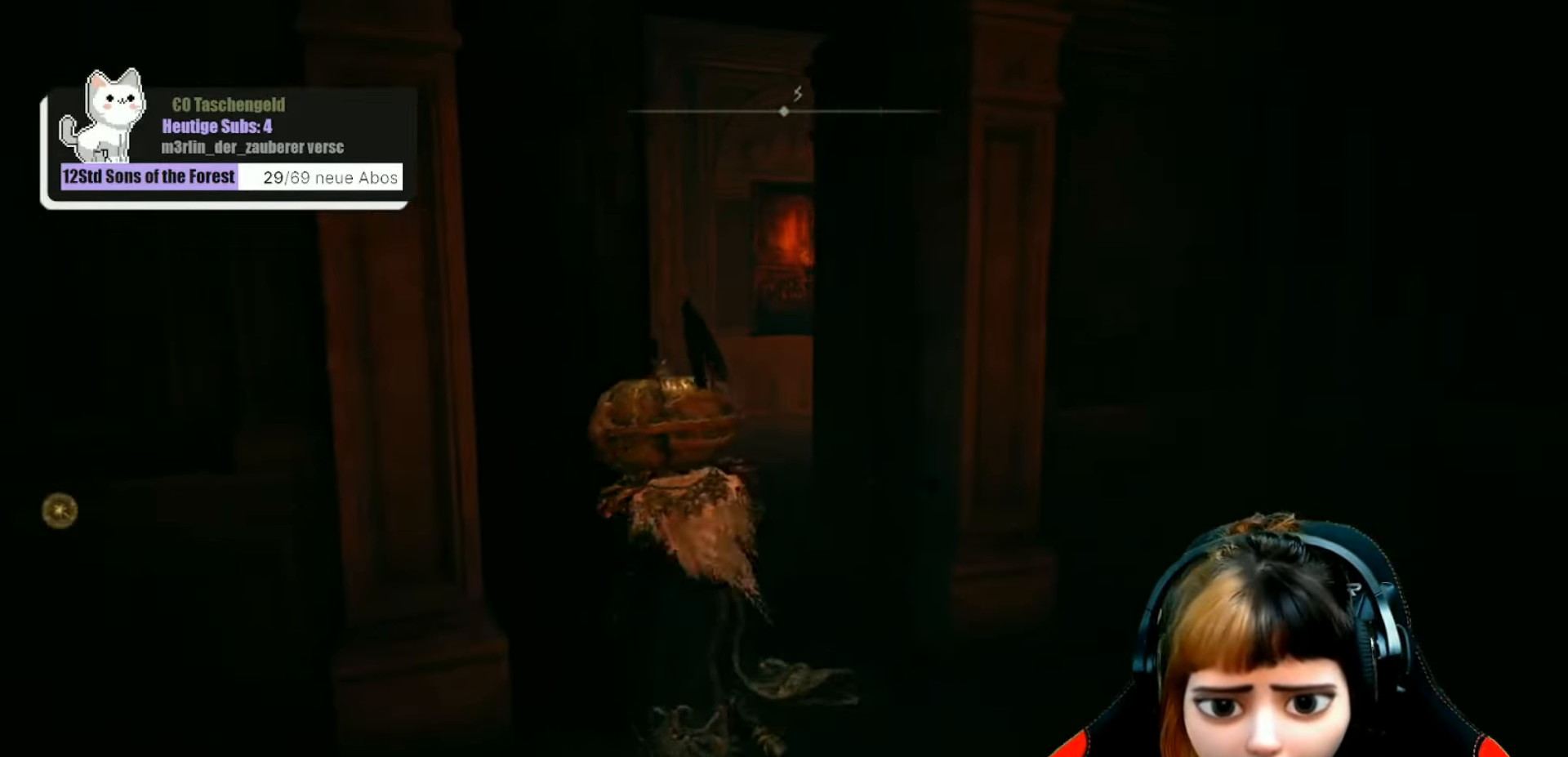
{"buttons": ["B"], "left_stick": "up", "right_stick": "center", "events": [[133, "left_stick", "up"], [367, "B", "down"]]}
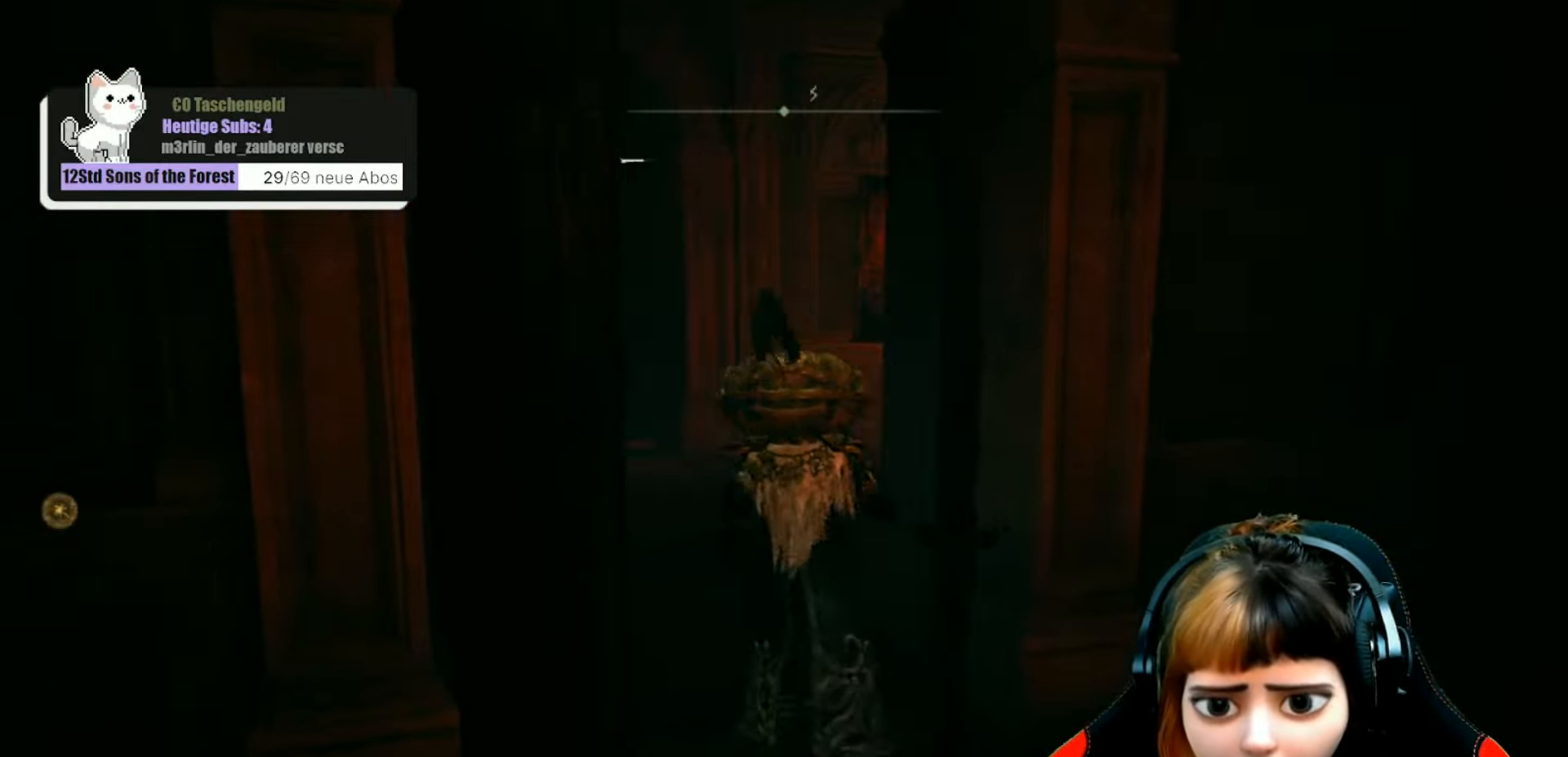
{"buttons": ["B"], "left_stick": "up", "right_stick": "center", "events": []}
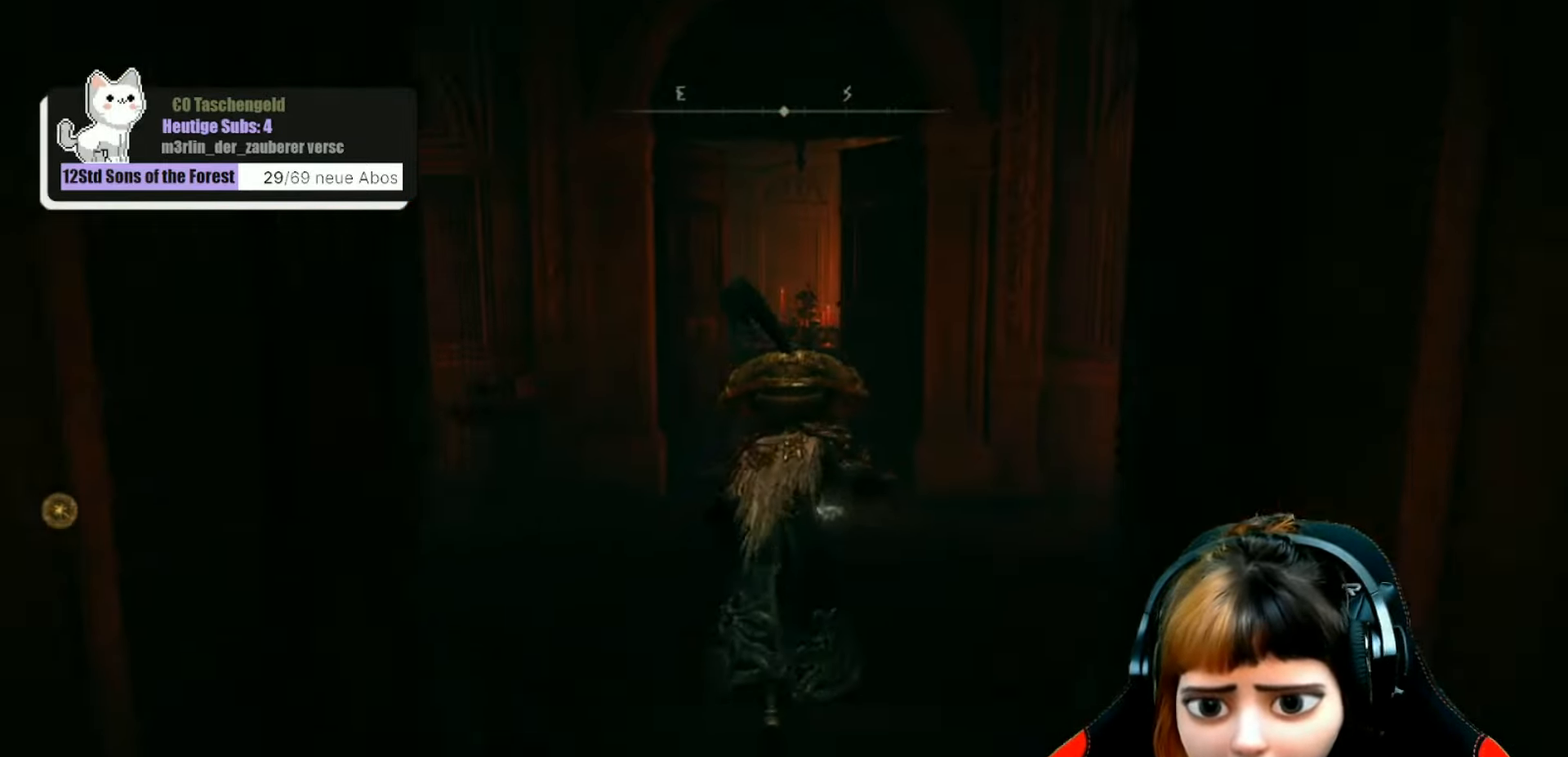
{"buttons": ["B"], "left_stick": "up", "right_stick": "center", "events": []}
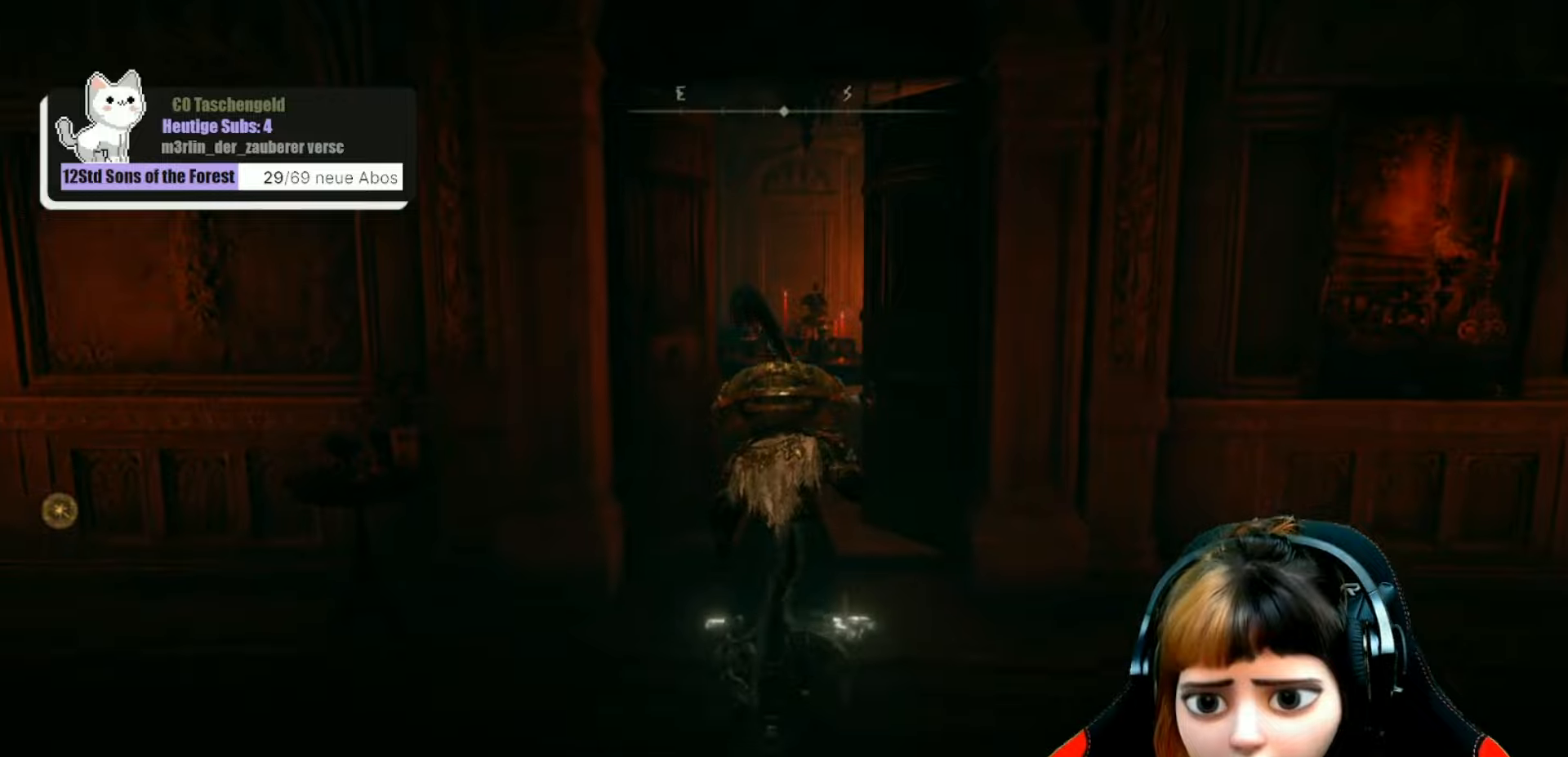
{"buttons": [], "left_stick": "up", "right_stick": "right", "events": [[200, "B", "up"], [434, "right_stick", "right"]]}
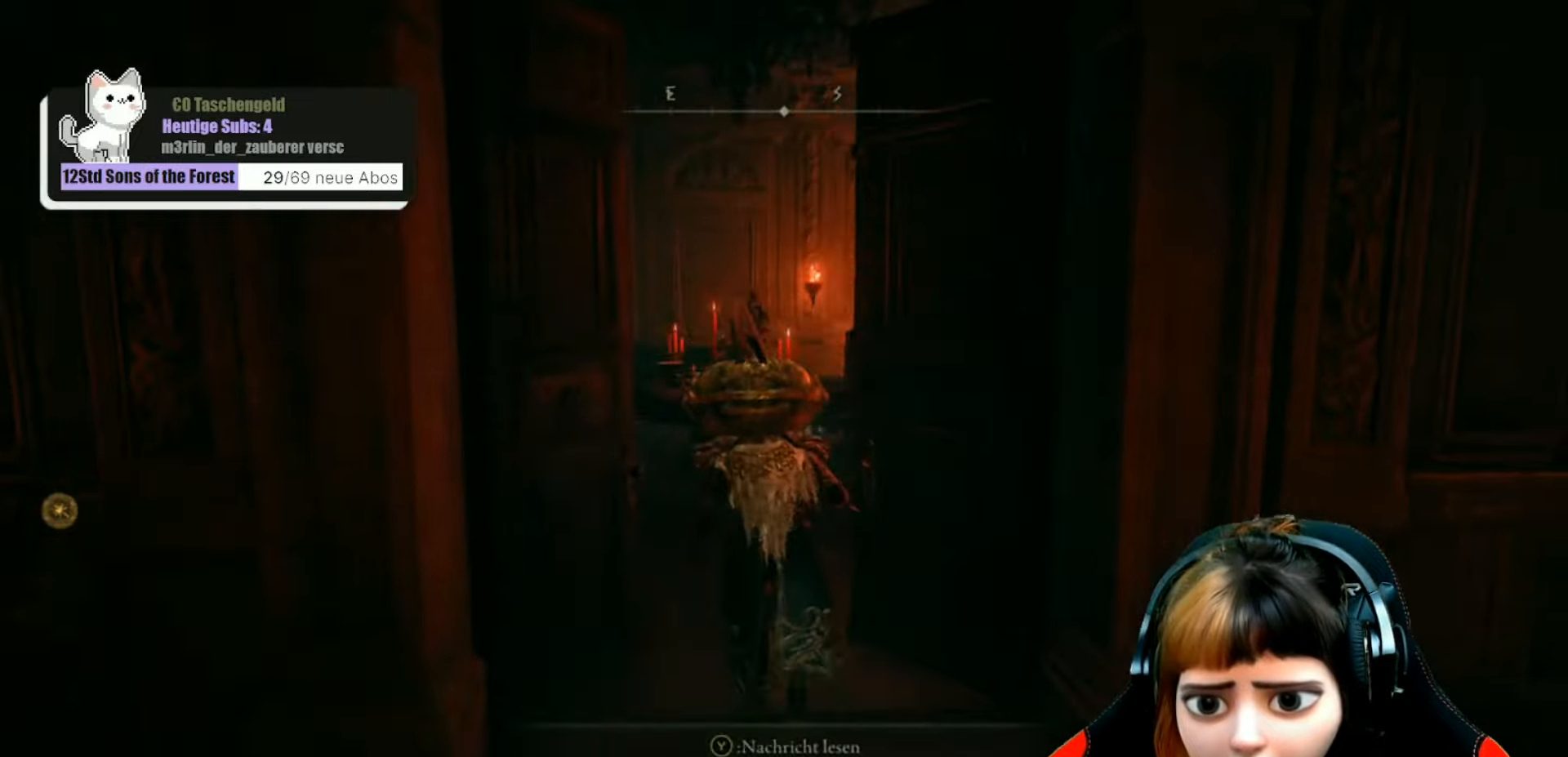
{"buttons": [], "left_stick": "up", "right_stick": "down-right", "events": [[334, "right_stick", "down-right"]]}
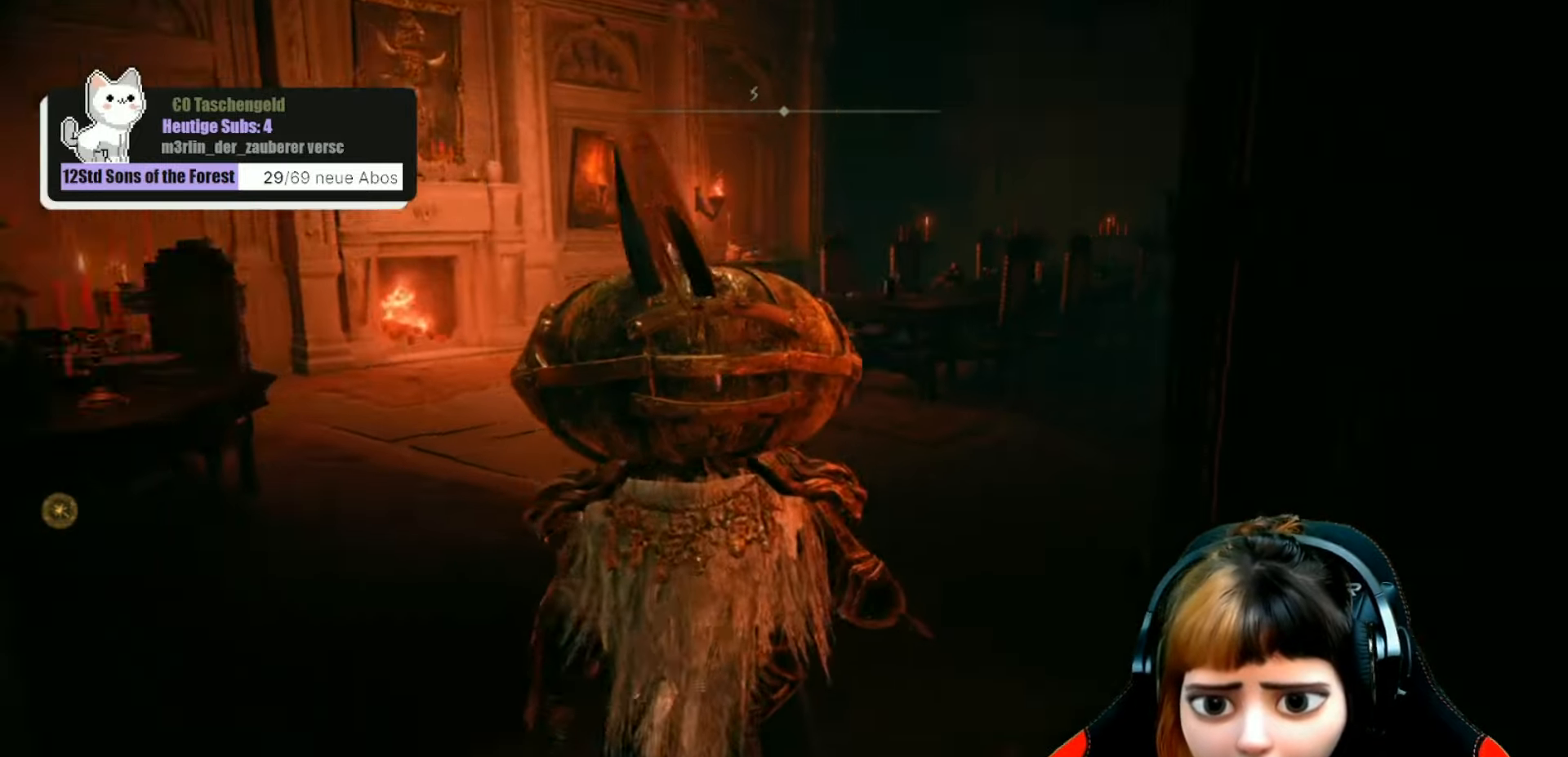
{"buttons": [], "left_stick": "center", "right_stick": "center", "events": [[300, "right_stick", "center"], [434, "left_stick", "center"]]}
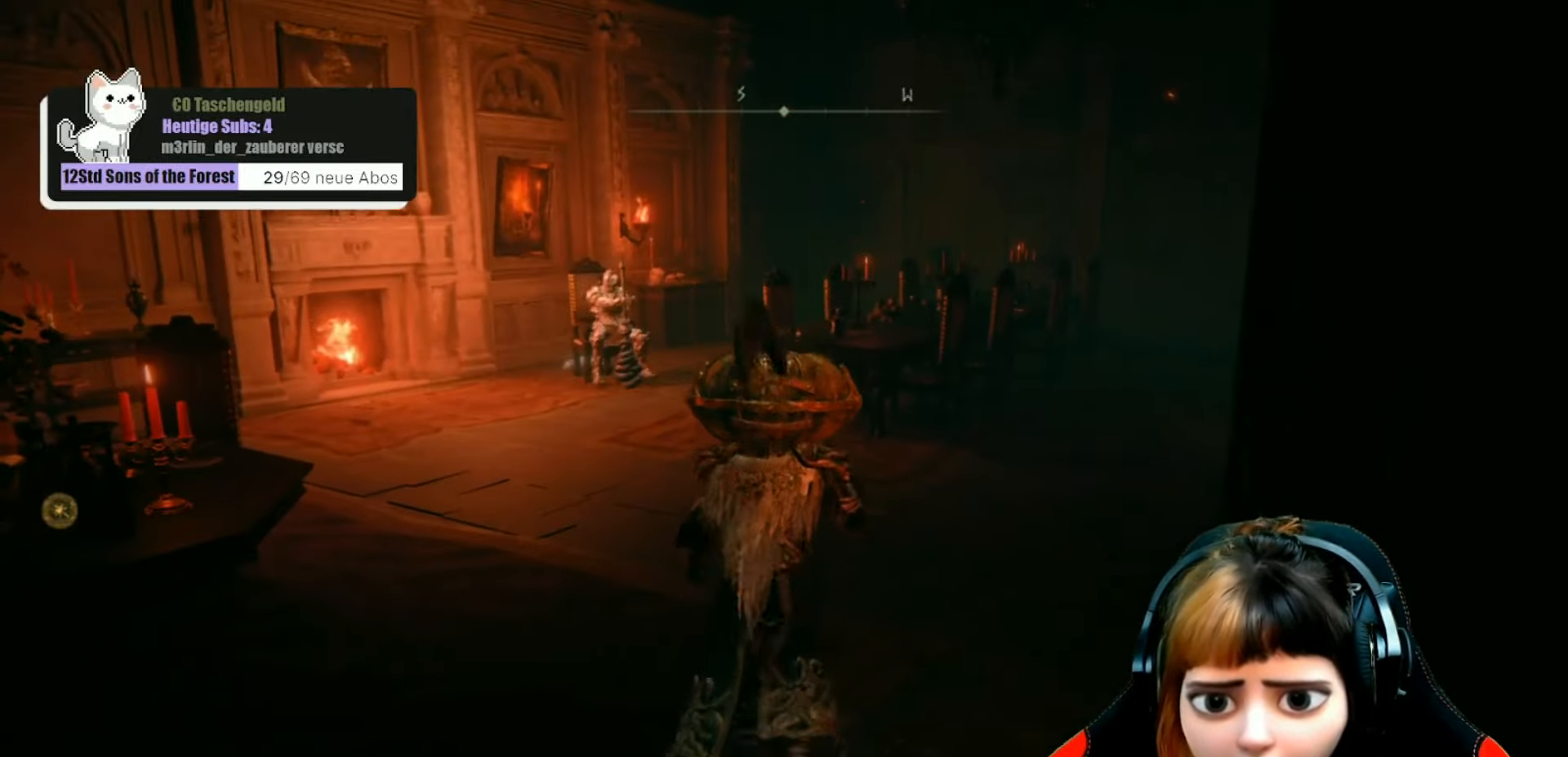
{"buttons": [], "left_stick": "center", "right_stick": "center", "events": []}
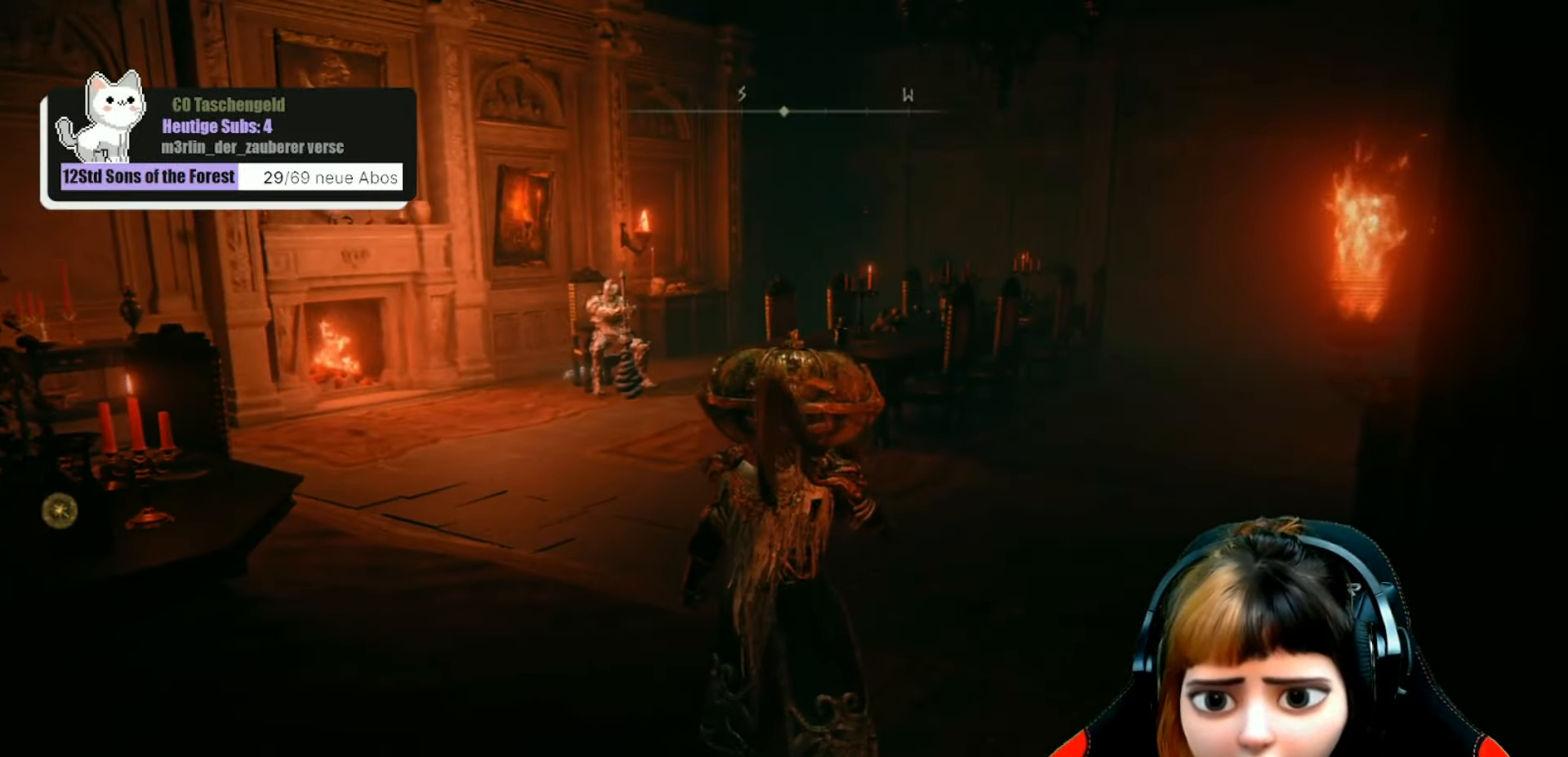
{"buttons": [], "left_stick": "center", "right_stick": "center", "events": []}
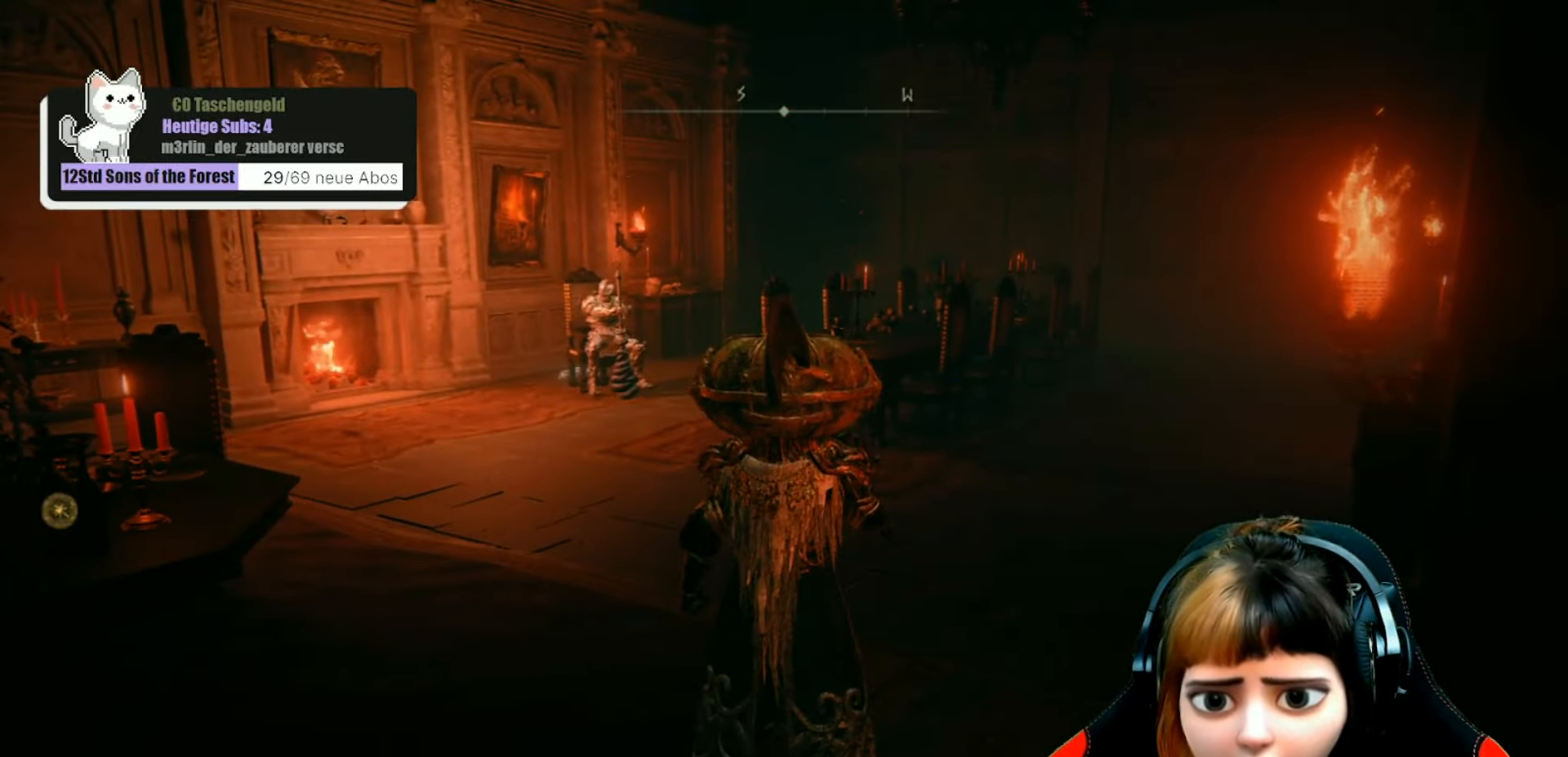
{"buttons": [], "left_stick": "center", "right_stick": "center", "events": [[167, "right_stick", "up-right"], [434, "right_stick", "center"]]}
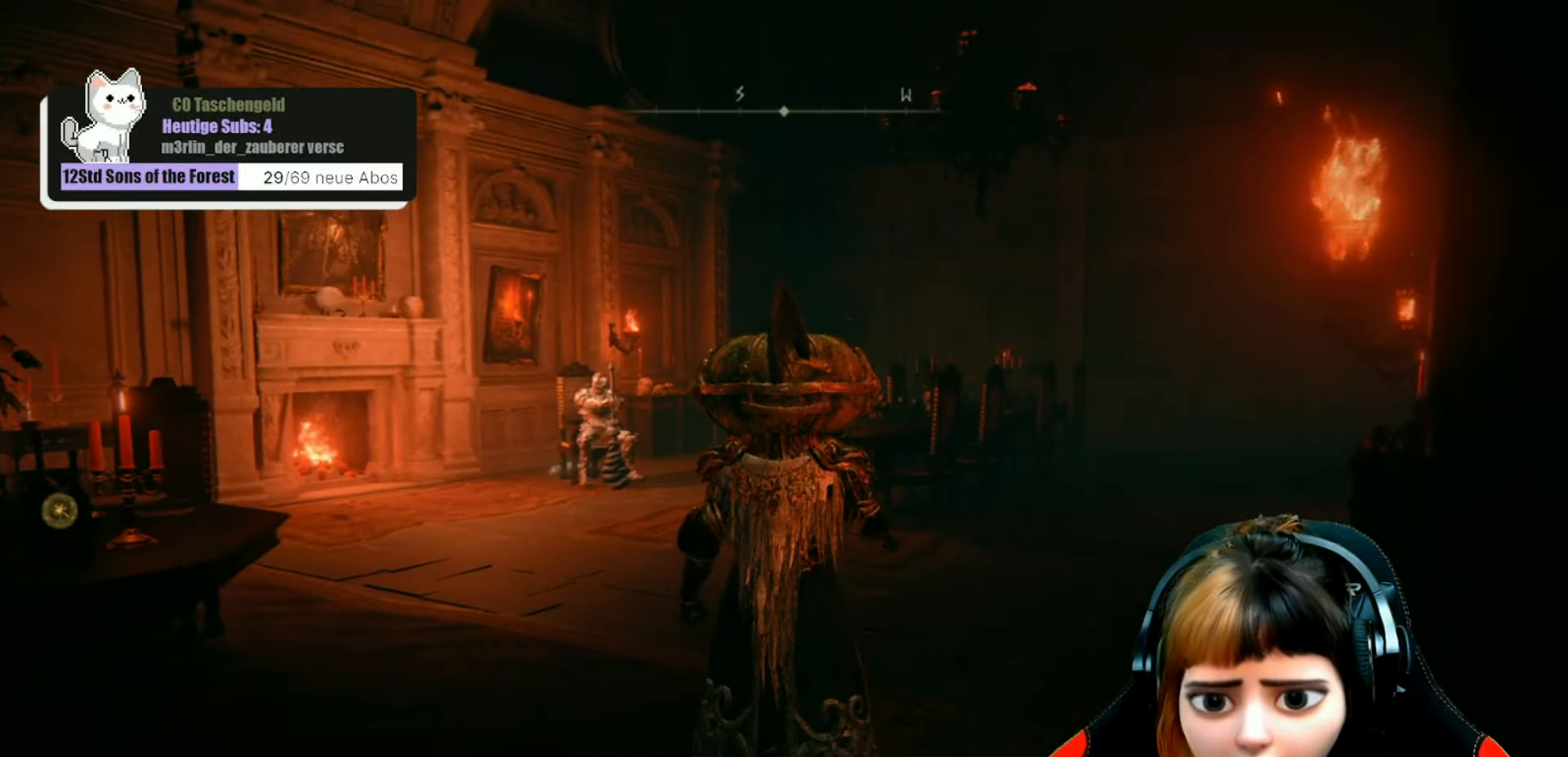
{"buttons": [], "left_stick": "center", "right_stick": "right", "events": [[267, "left_stick", "down-left"], [334, "right_stick", "right"], [400, "left_stick", "center"]]}
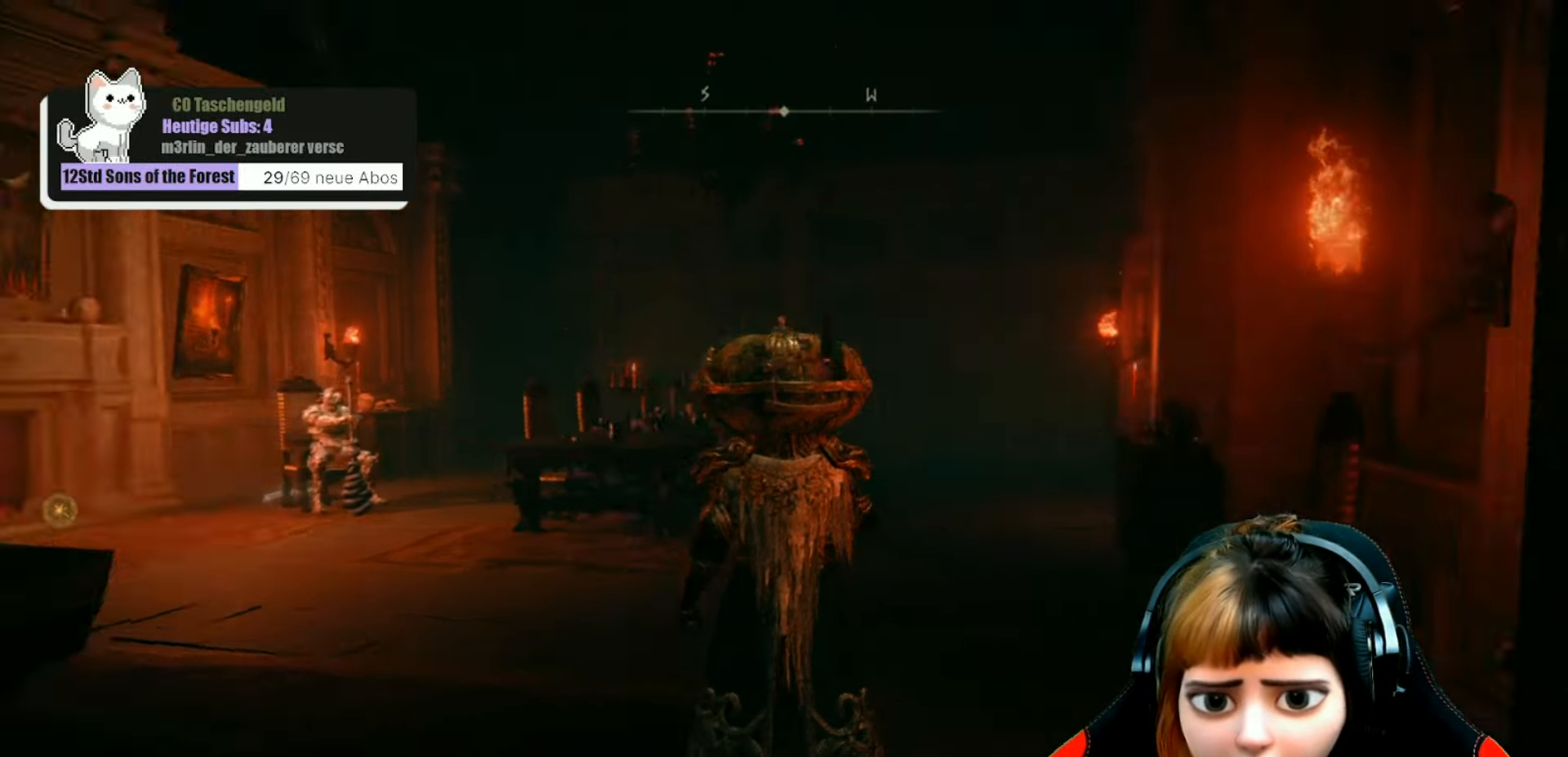
{"buttons": [], "left_stick": "down", "right_stick": "right", "events": [[134, "right_stick", "center"], [434, "right_stick", "right"], [467, "left_stick", "down"]]}
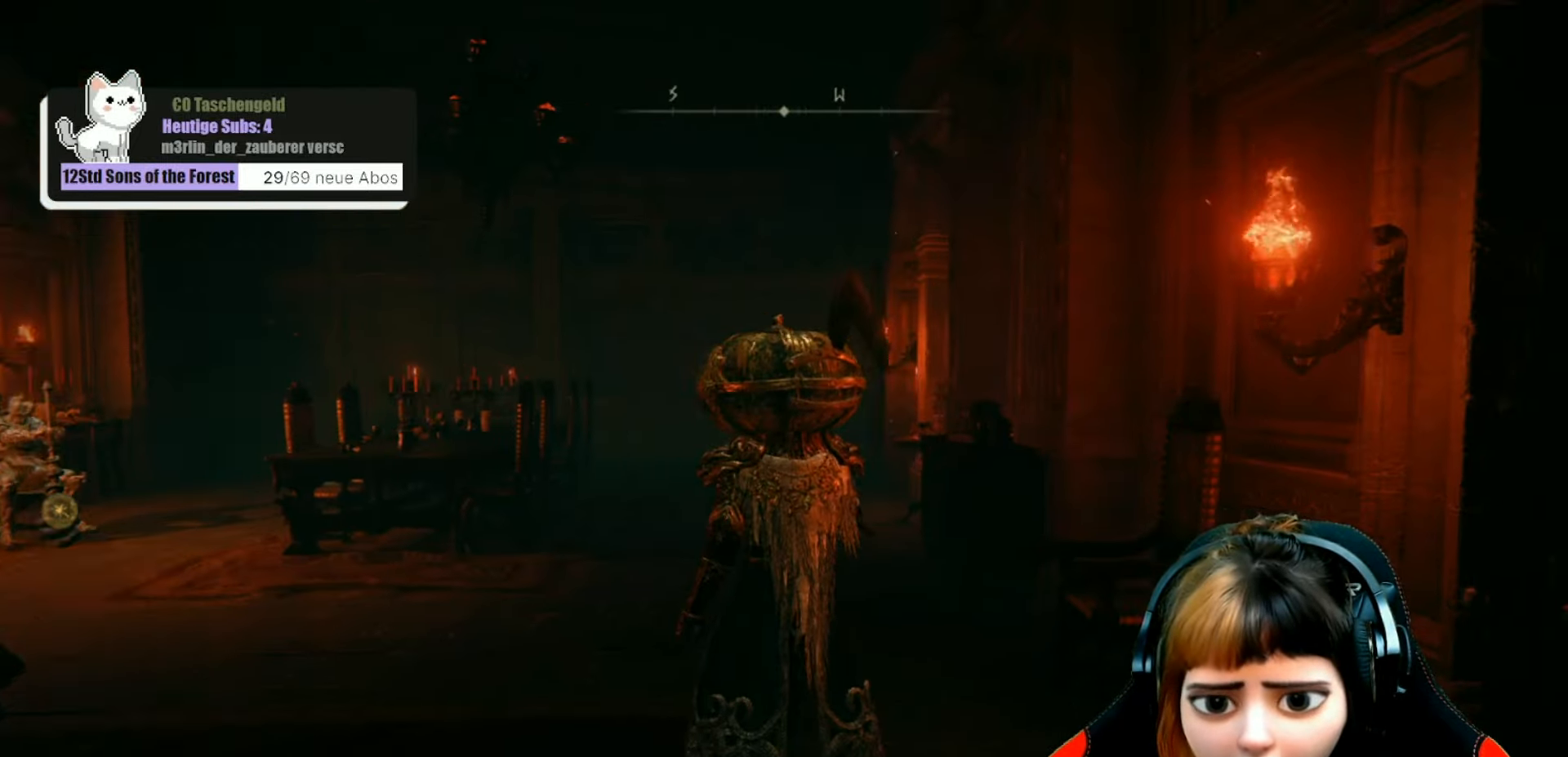
{"buttons": [], "left_stick": "up-right", "right_stick": "center", "events": [[34, "left_stick", "down-right"], [267, "left_stick", "up-right"], [300, "right_stick", "down-right"], [400, "right_stick", "center"]]}
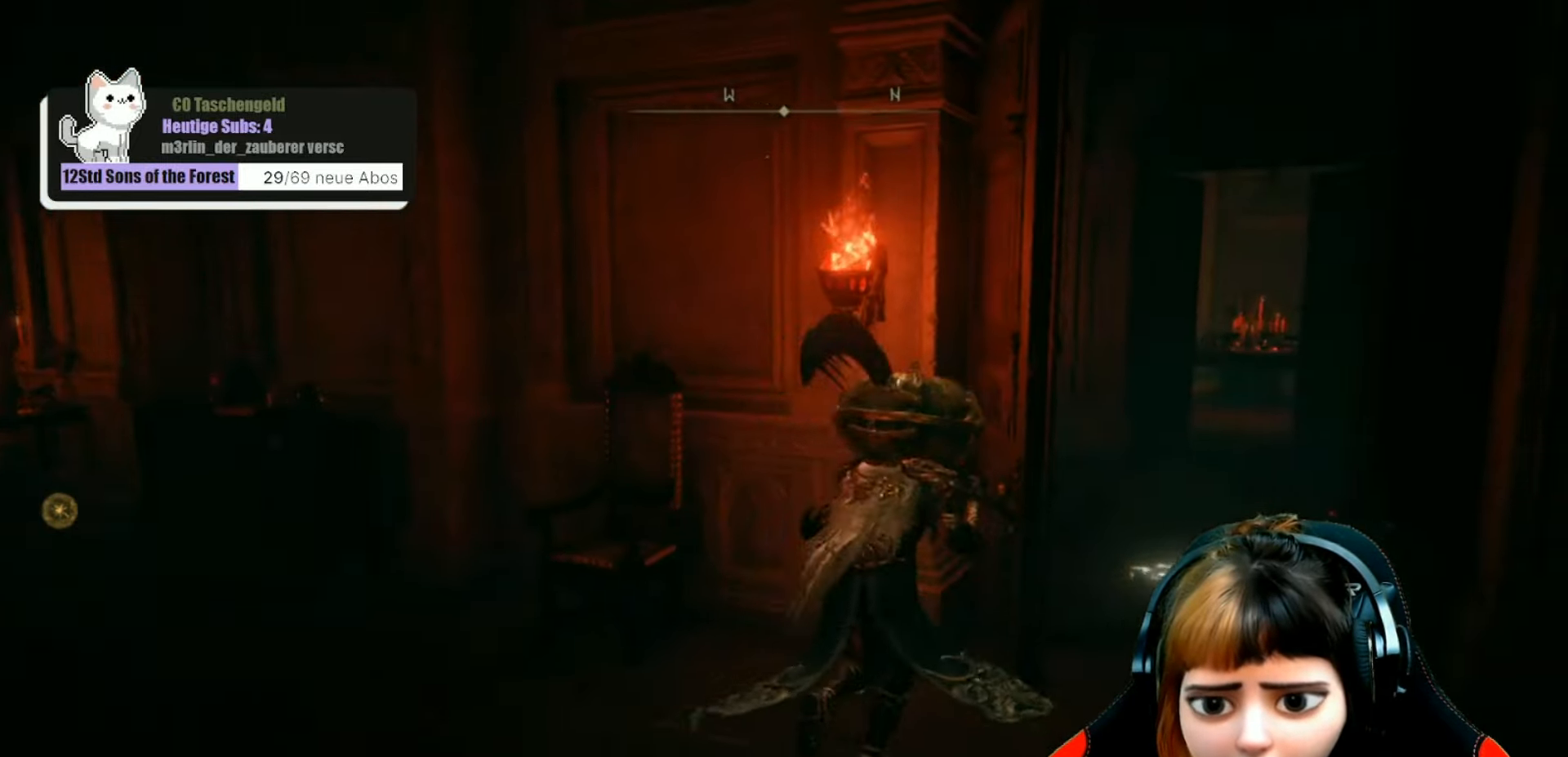
{"buttons": [], "left_stick": "up-right", "right_stick": "center", "events": [[67, "right_stick", "right"], [234, "right_stick", "center"]]}
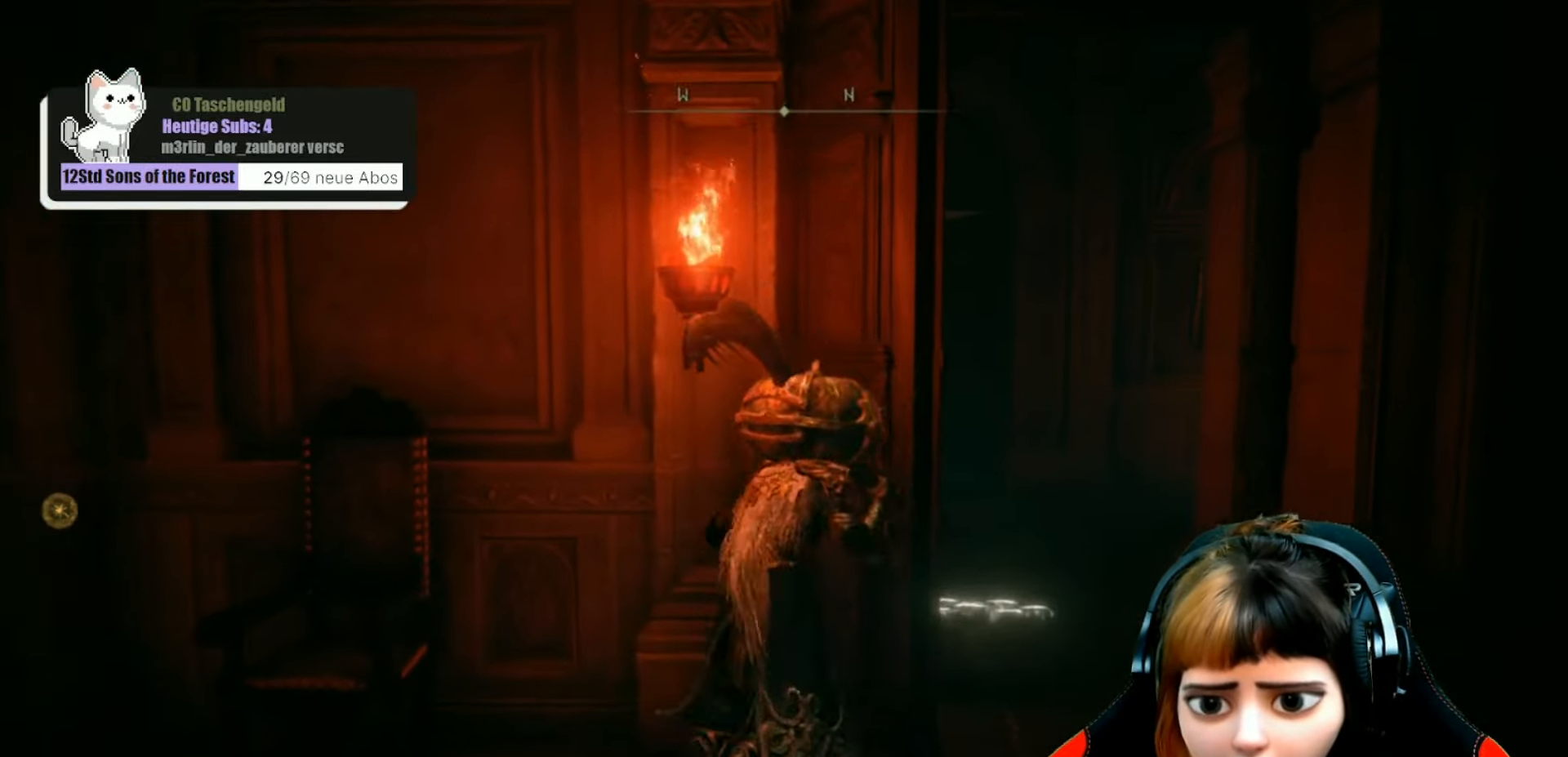
{"buttons": [], "left_stick": "up", "right_stick": "center", "events": [[34, "left_stick", "right"], [334, "left_stick", "up-right"], [467, "left_stick", "up"]]}
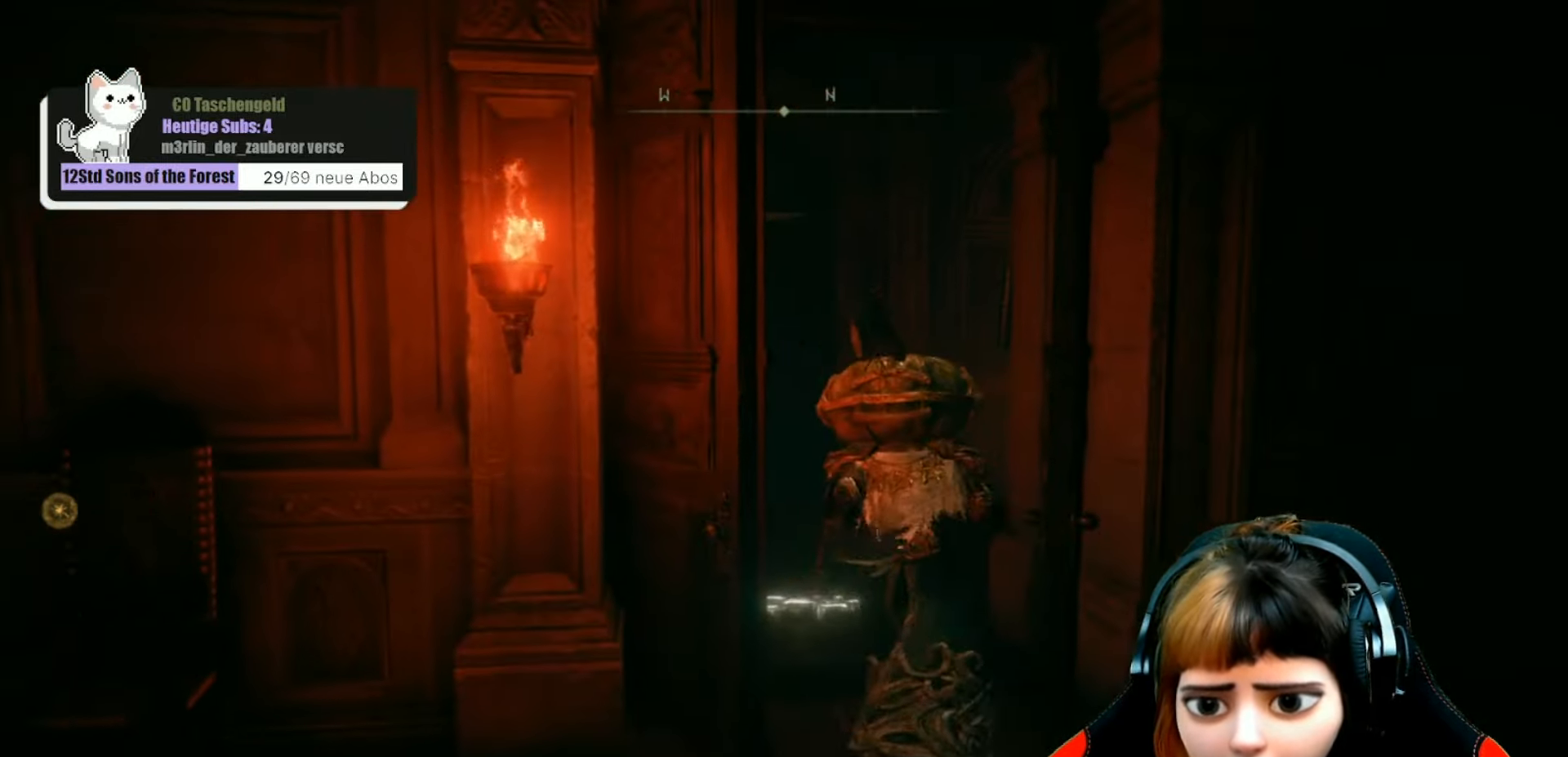
{"buttons": [], "left_stick": "up", "right_stick": "center", "events": []}
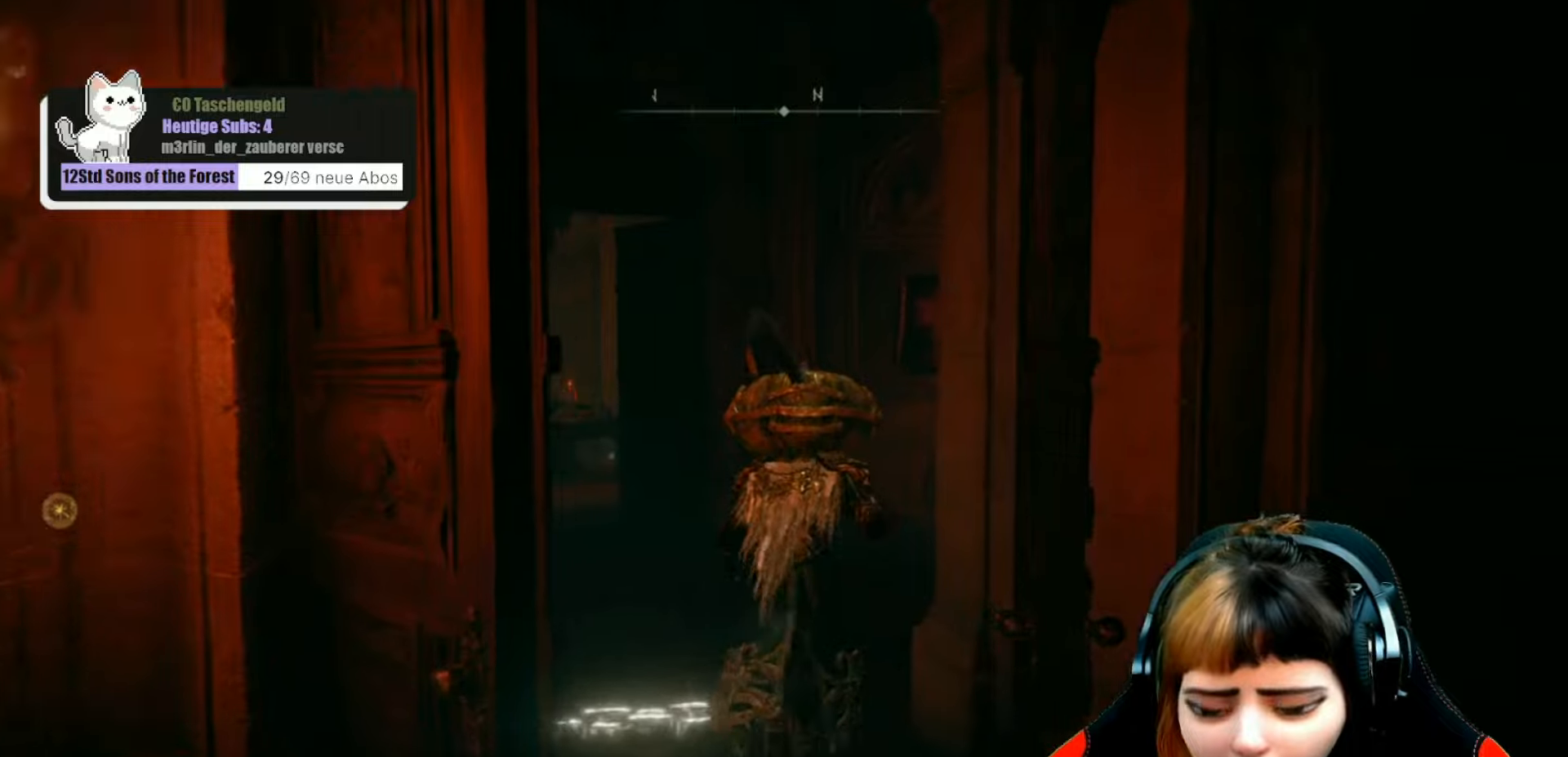
{"buttons": [], "left_stick": "up", "right_stick": "down-left", "events": [[467, "right_stick", "down-left"]]}
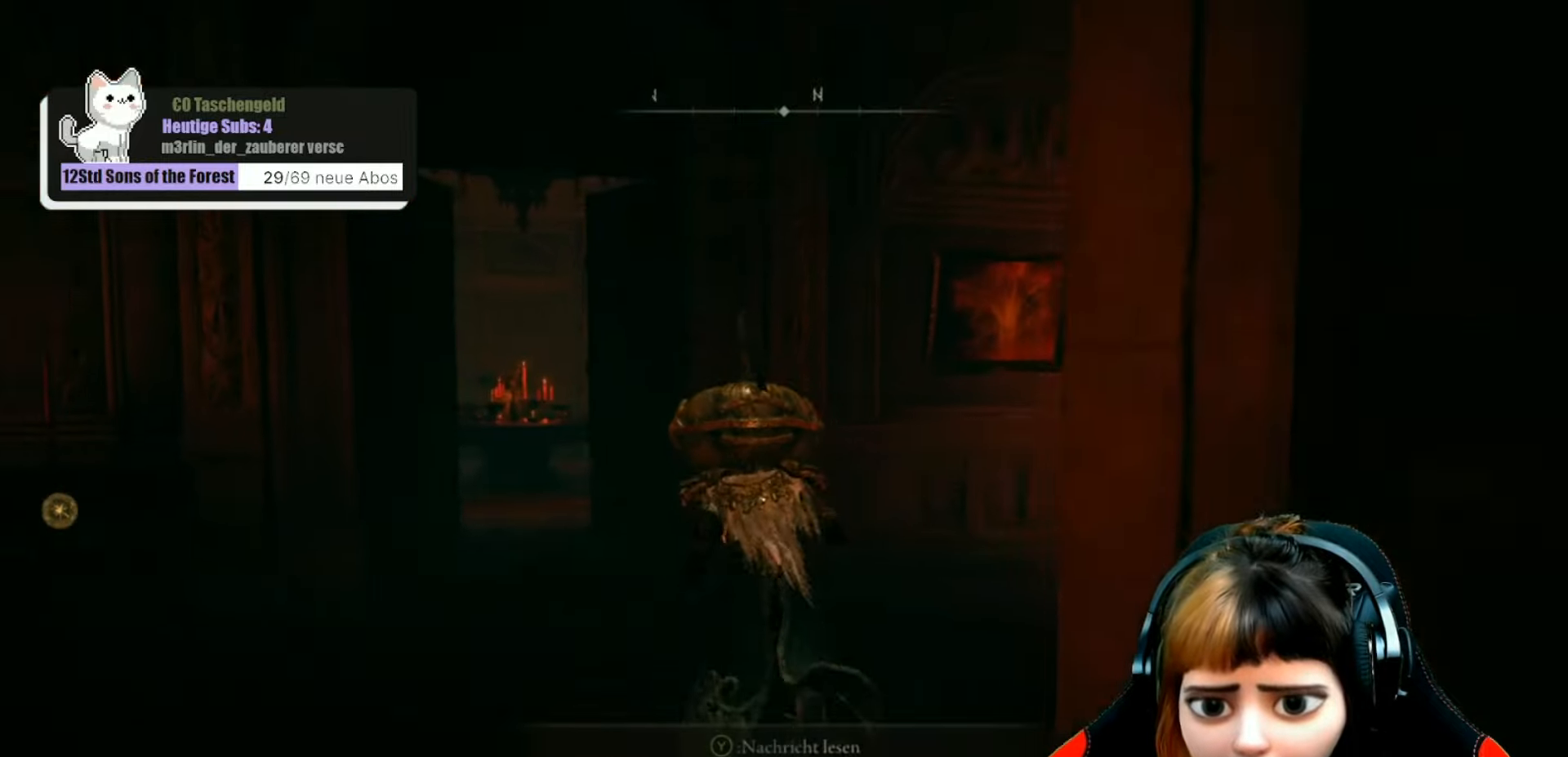
{"buttons": [], "left_stick": "up", "right_stick": "center", "events": [[200, "right_stick", "center"]]}
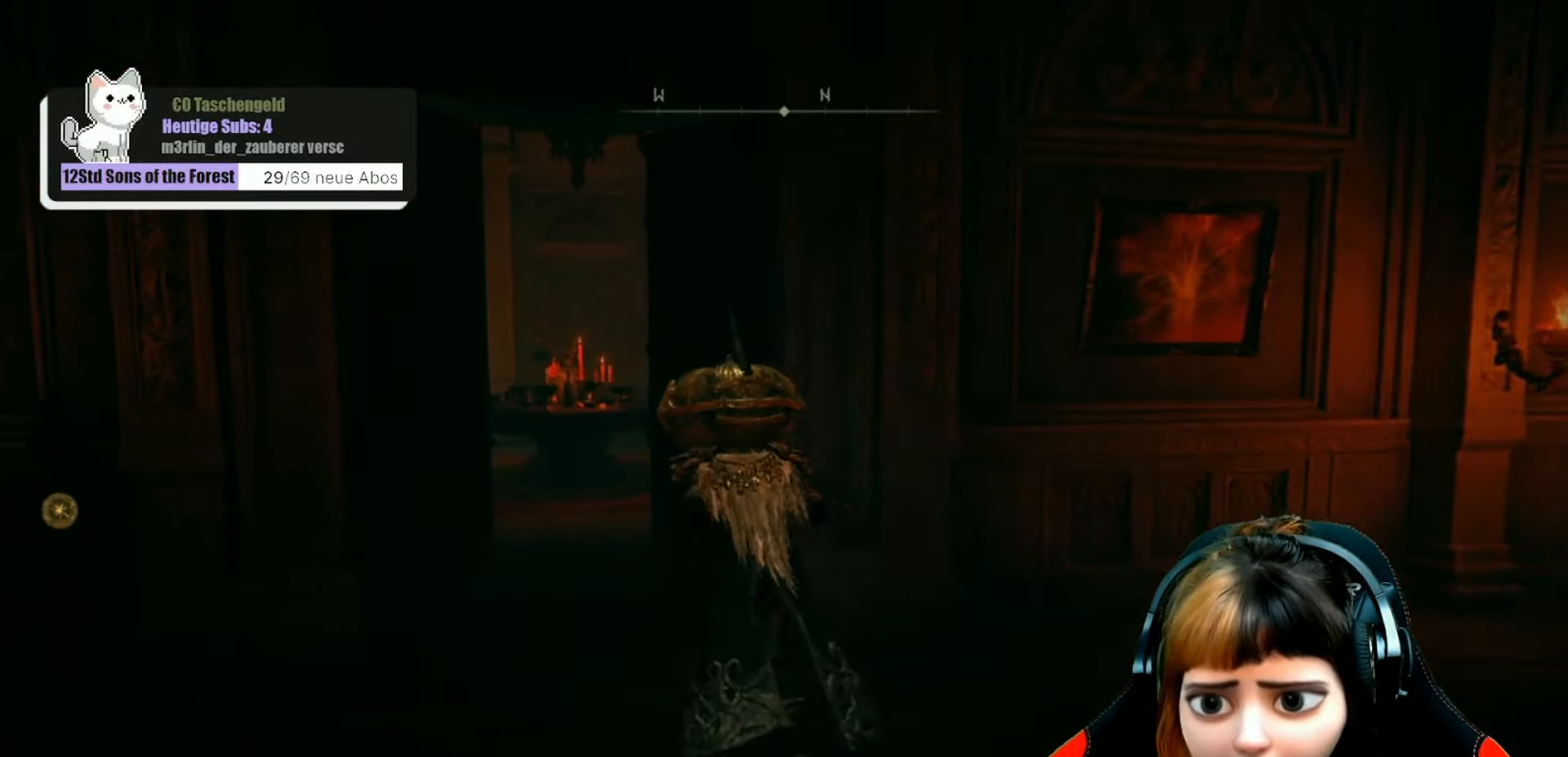
{"buttons": [], "left_stick": "up", "right_stick": "center", "events": [[200, "right_stick", "down-left"], [333, "right_stick", "center"]]}
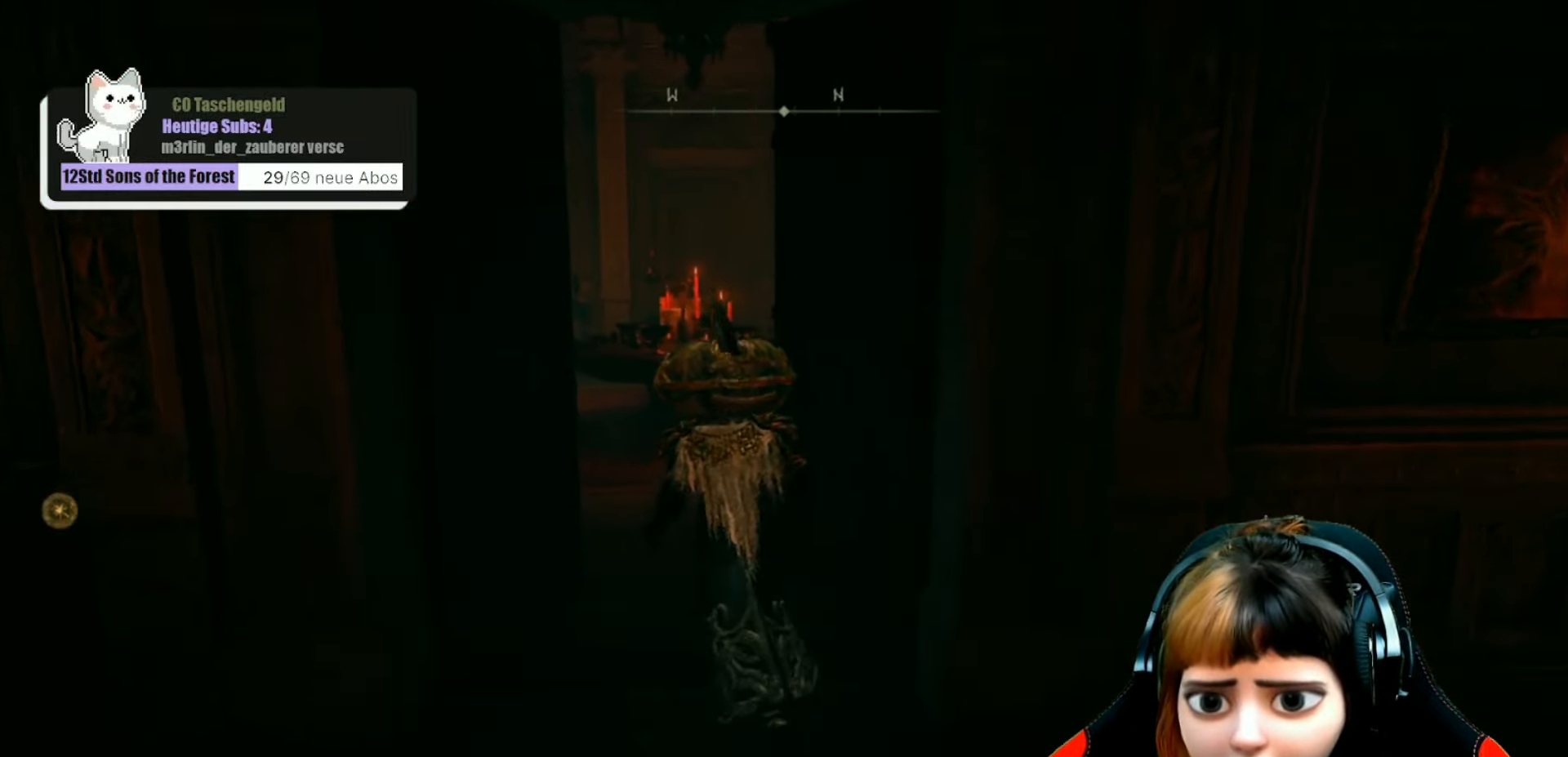
{"buttons": [], "left_stick": "up", "right_stick": "center", "events": []}
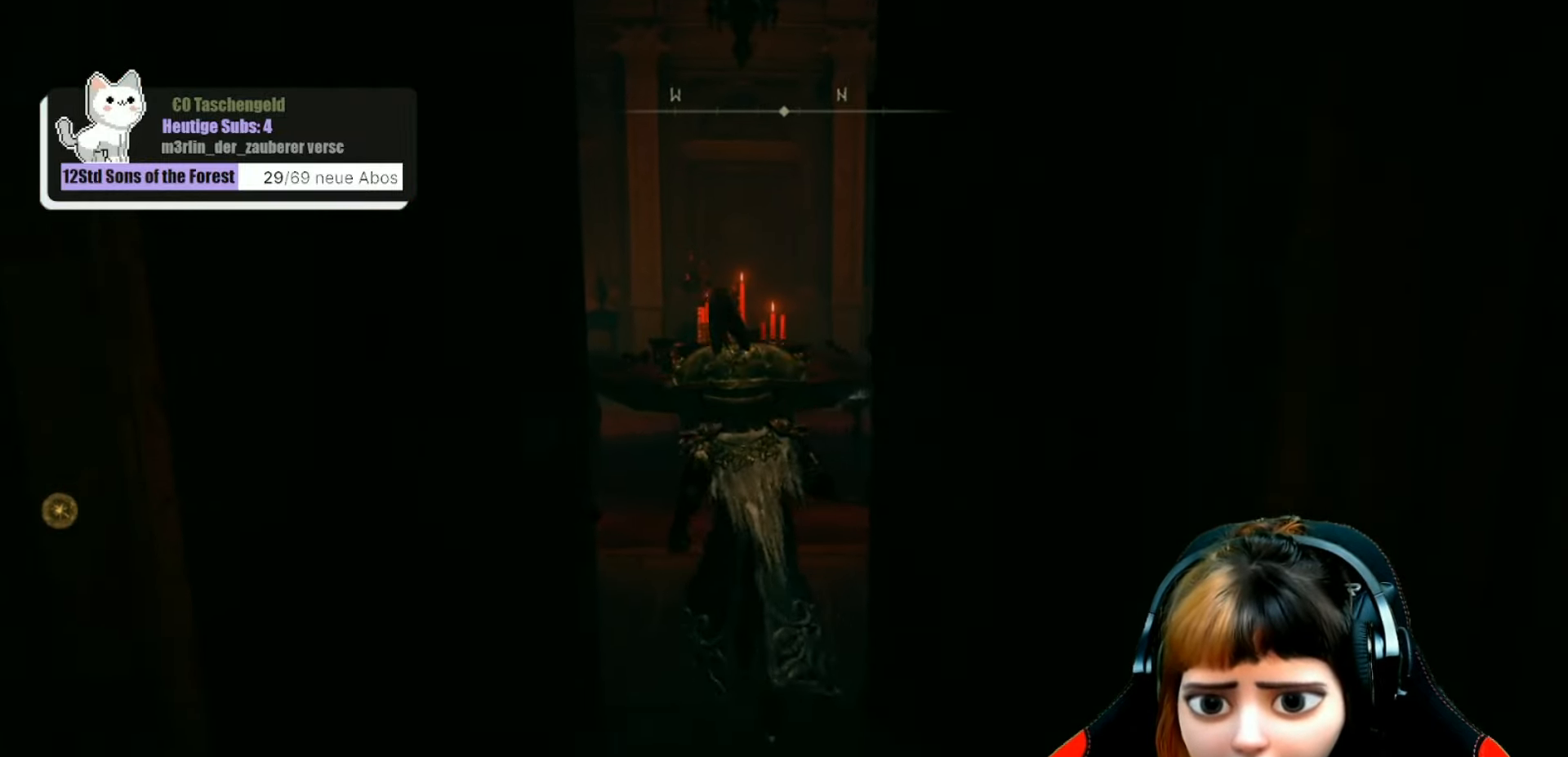
{"buttons": [], "left_stick": "up", "right_stick": "center", "events": []}
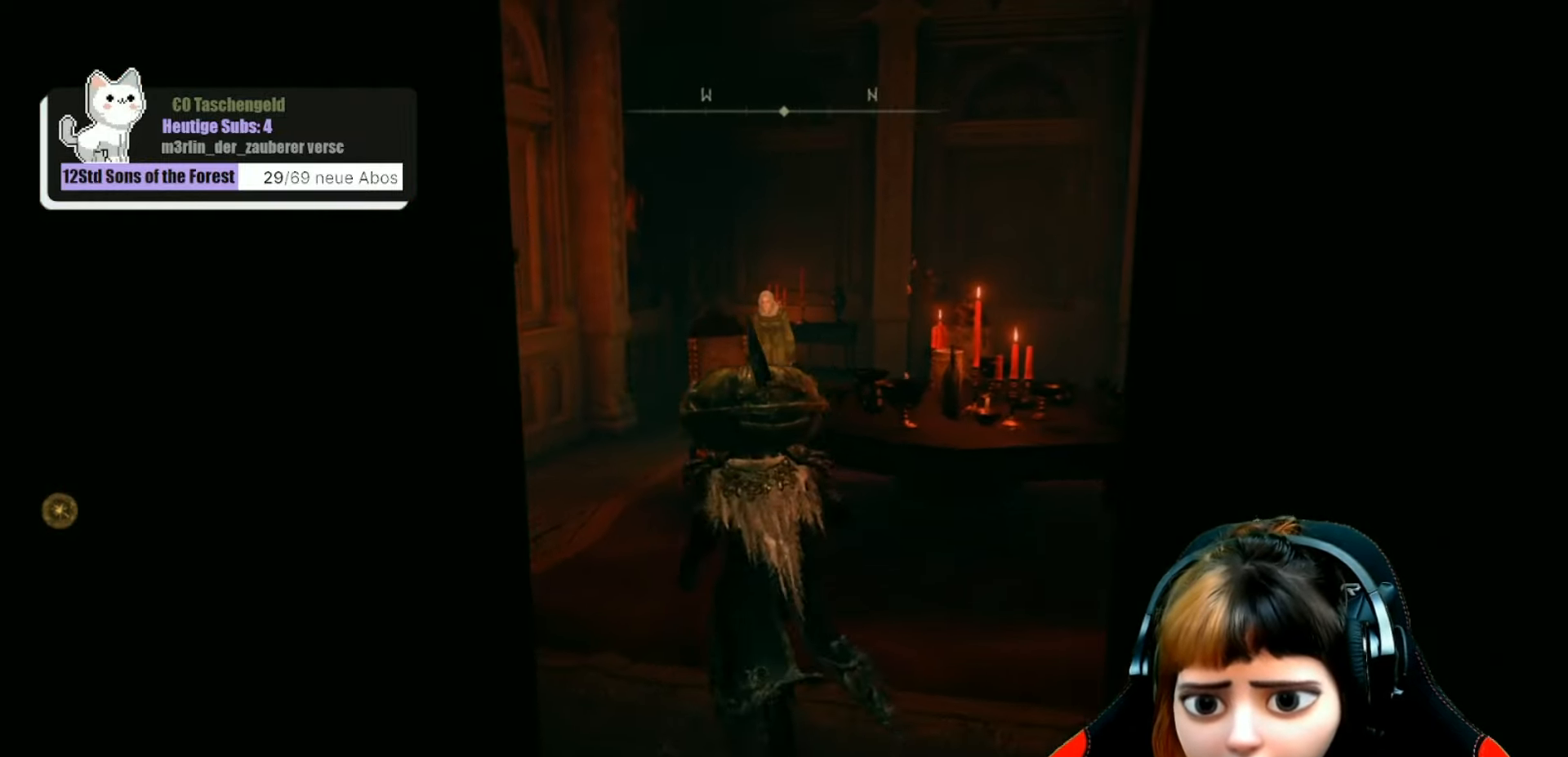
{"buttons": [], "left_stick": "up", "right_stick": "center", "events": []}
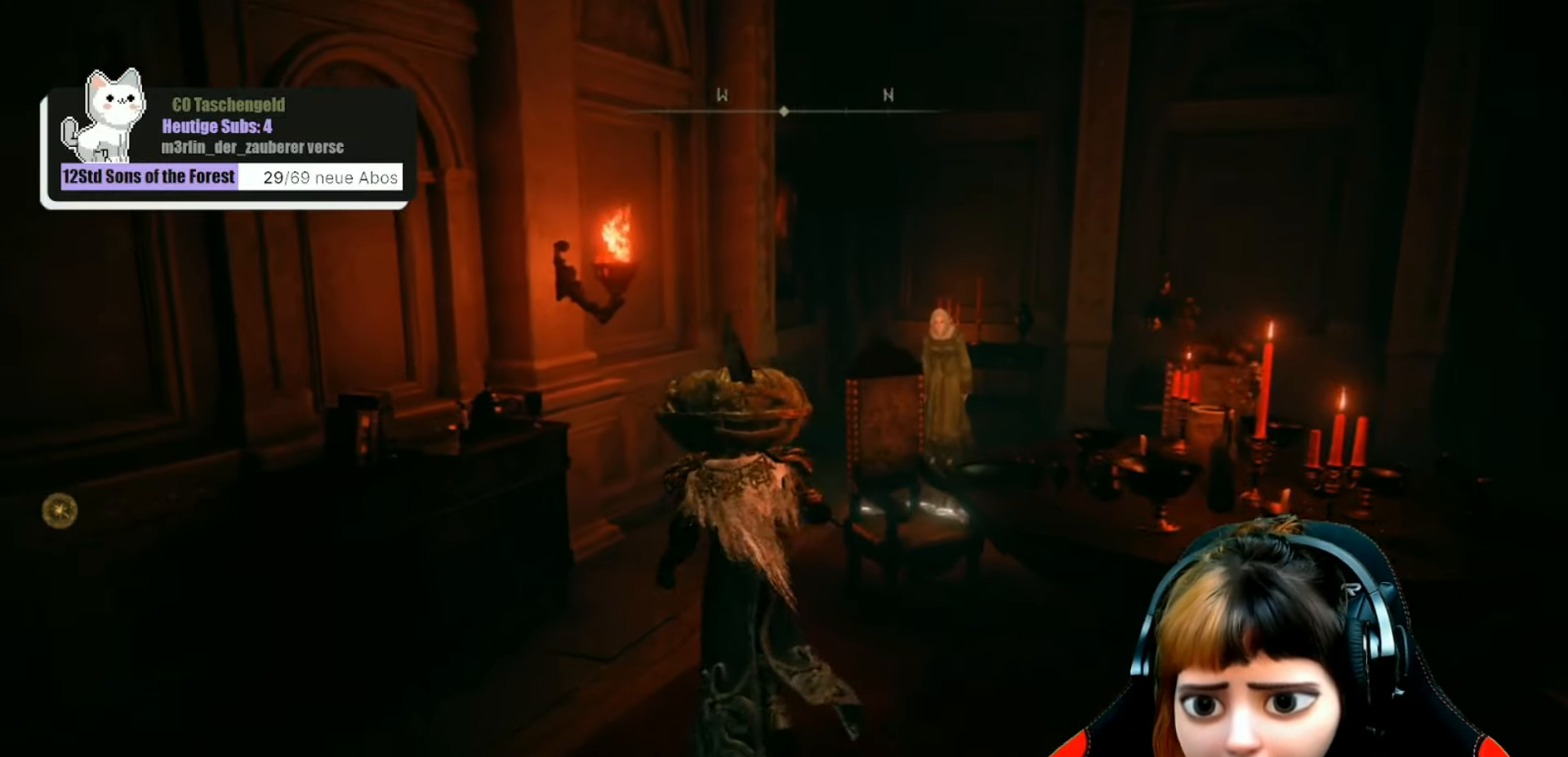
{"buttons": [], "left_stick": "up", "right_stick": "down-right", "events": [[100, "right_stick", "down-right"]]}
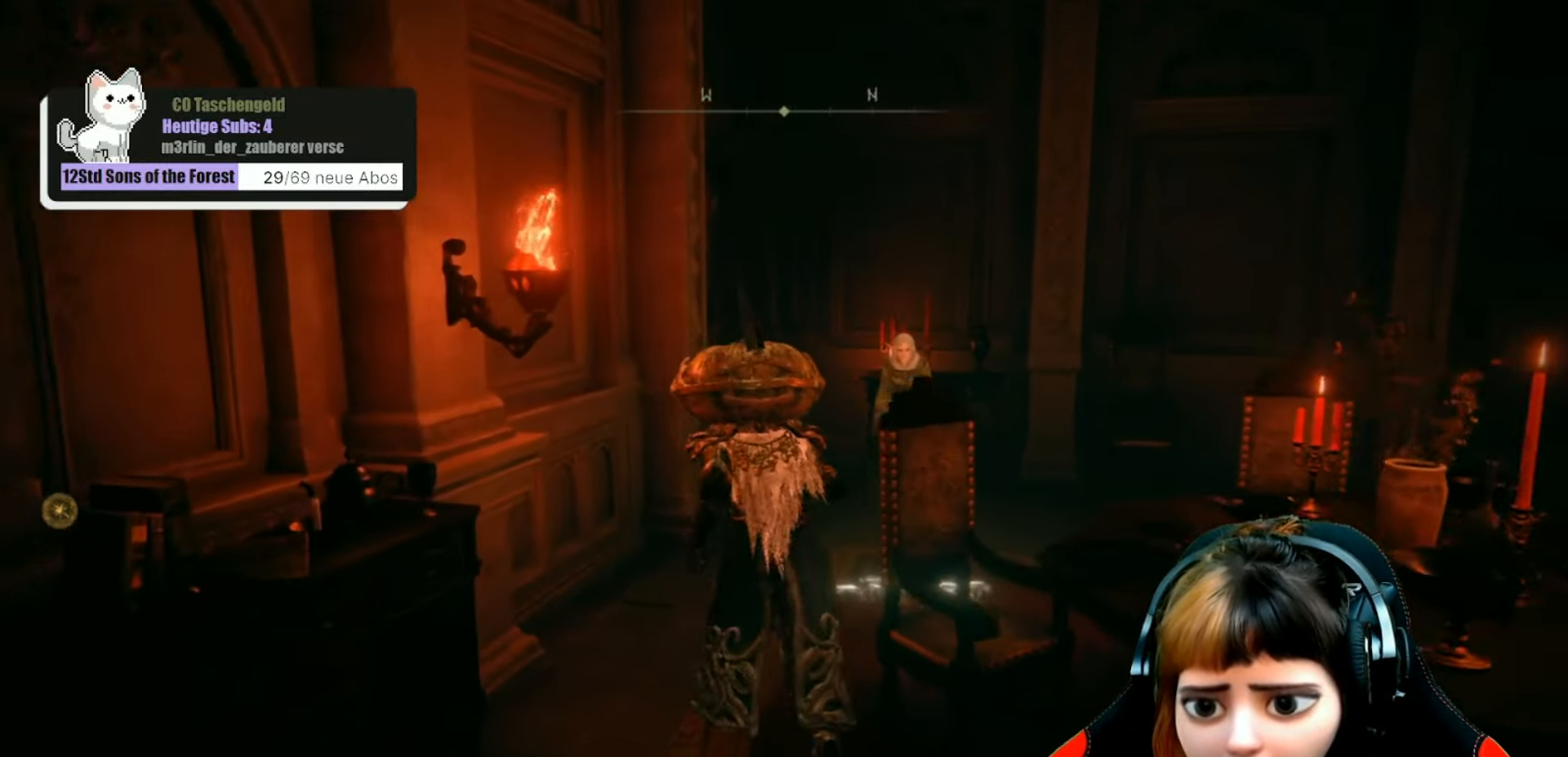
{"buttons": [], "left_stick": "up", "right_stick": "center", "events": [[333, "right_stick", "center"]]}
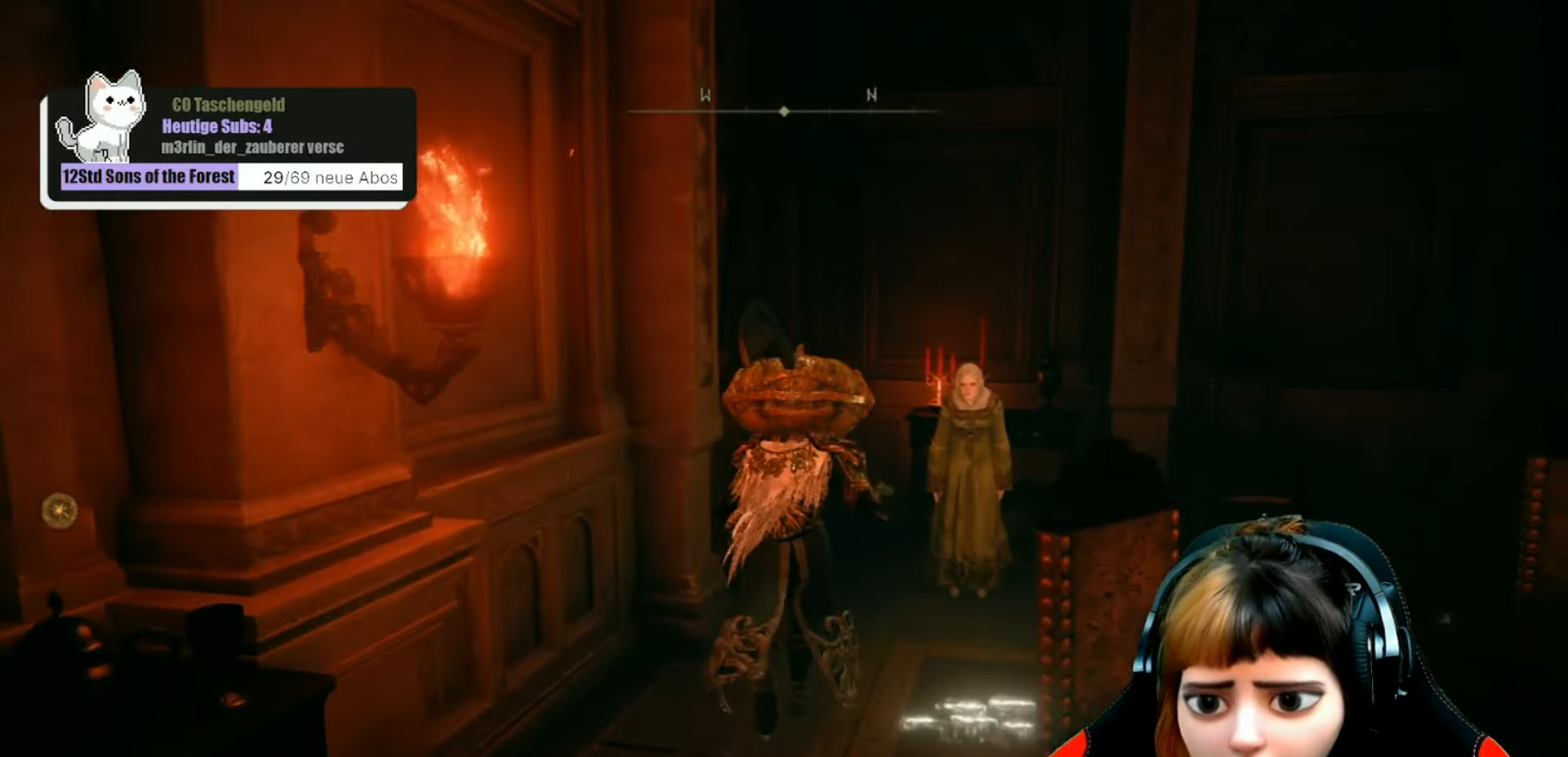
{"buttons": [], "left_stick": "center", "right_stick": "center", "events": [[267, "left_stick", "up-right"], [367, "left_stick", "center"]]}
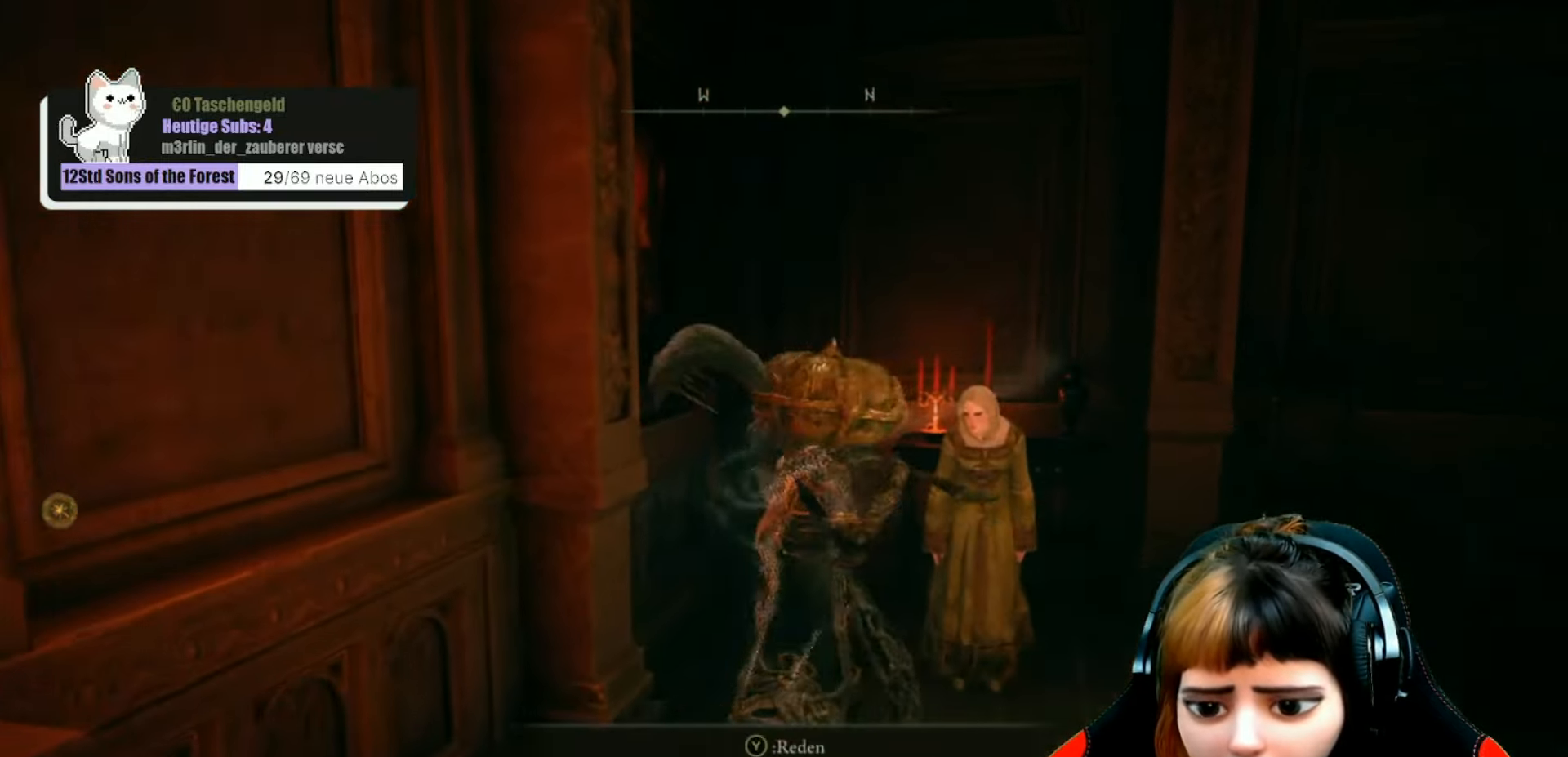
{"buttons": [], "left_stick": "center", "right_stick": "center", "events": [[100, "left_stick", "down"], [233, "left_stick", "center"]]}
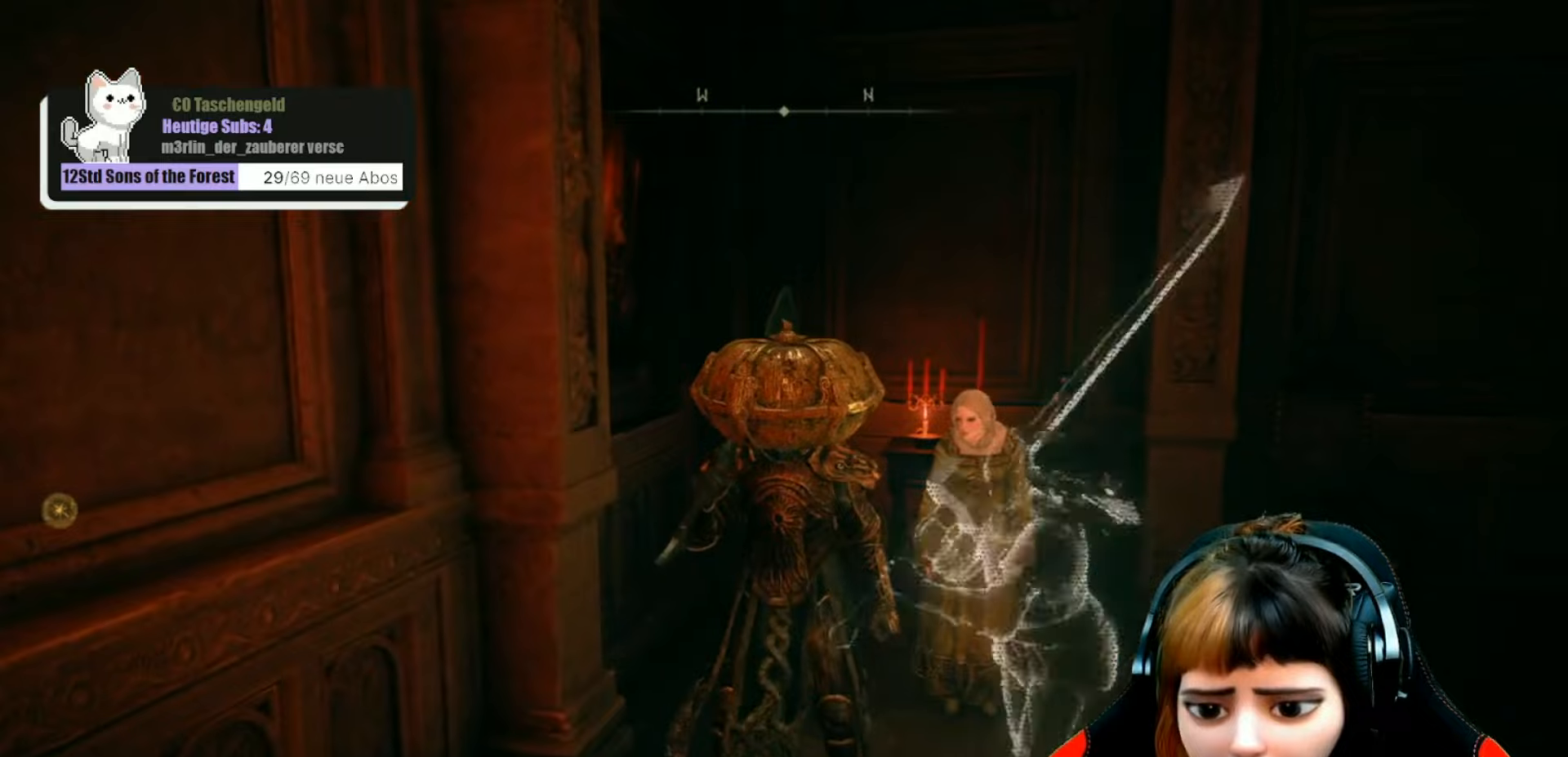
{"buttons": [], "left_stick": "center", "right_stick": "center", "events": []}
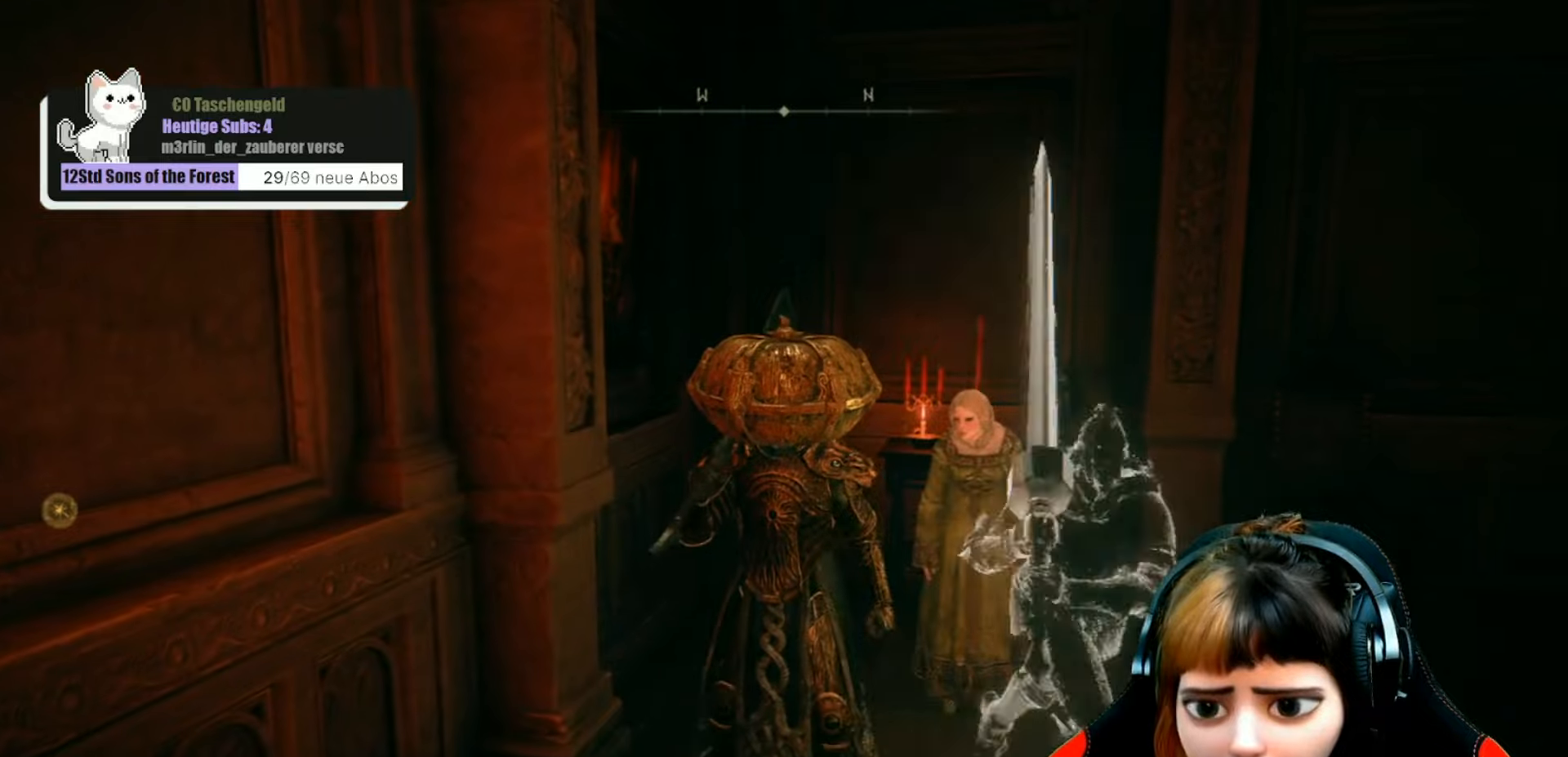
{"buttons": [], "left_stick": "center", "right_stick": "center", "events": []}
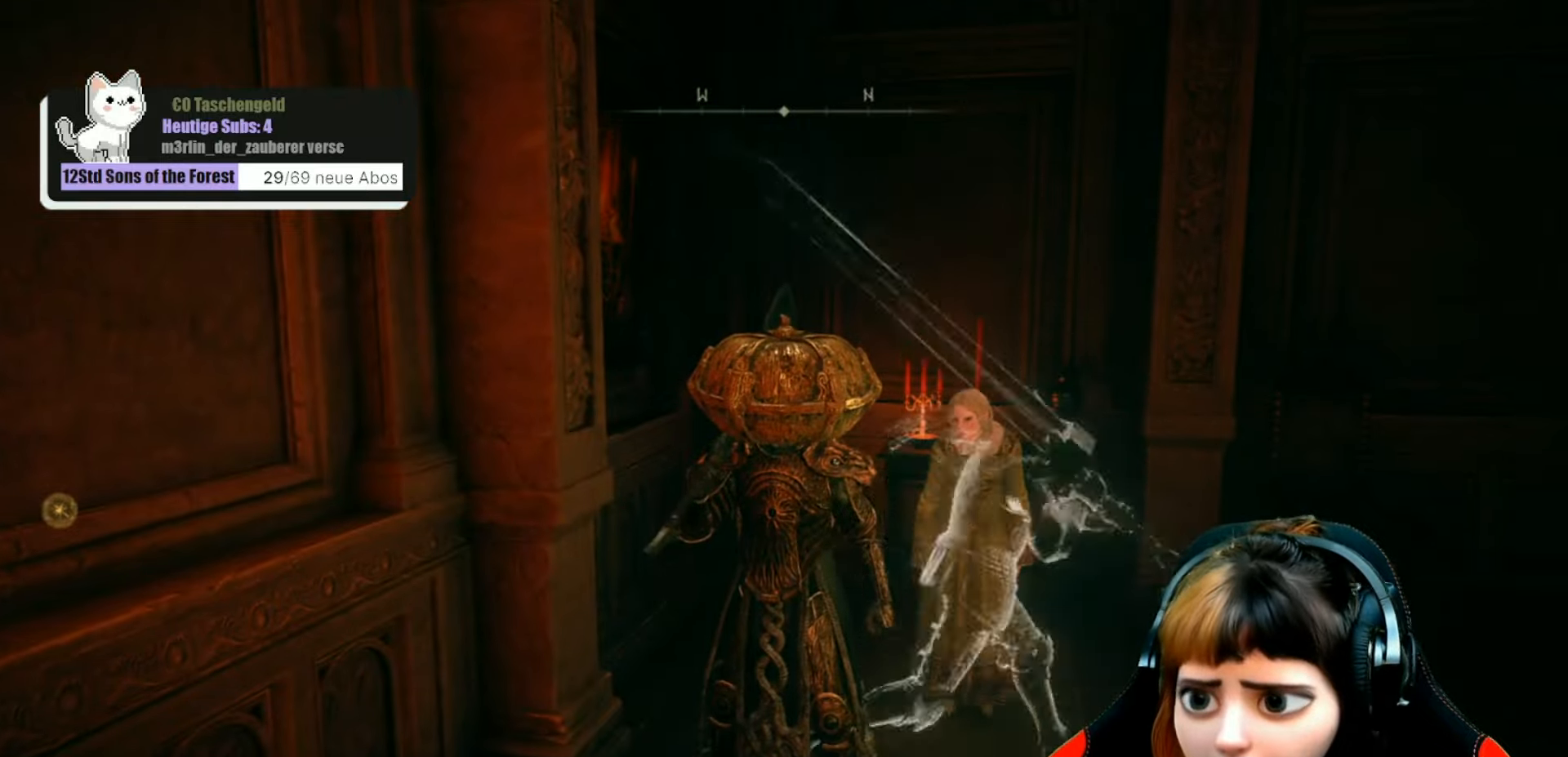
{"buttons": [], "left_stick": "center", "right_stick": "center", "events": []}
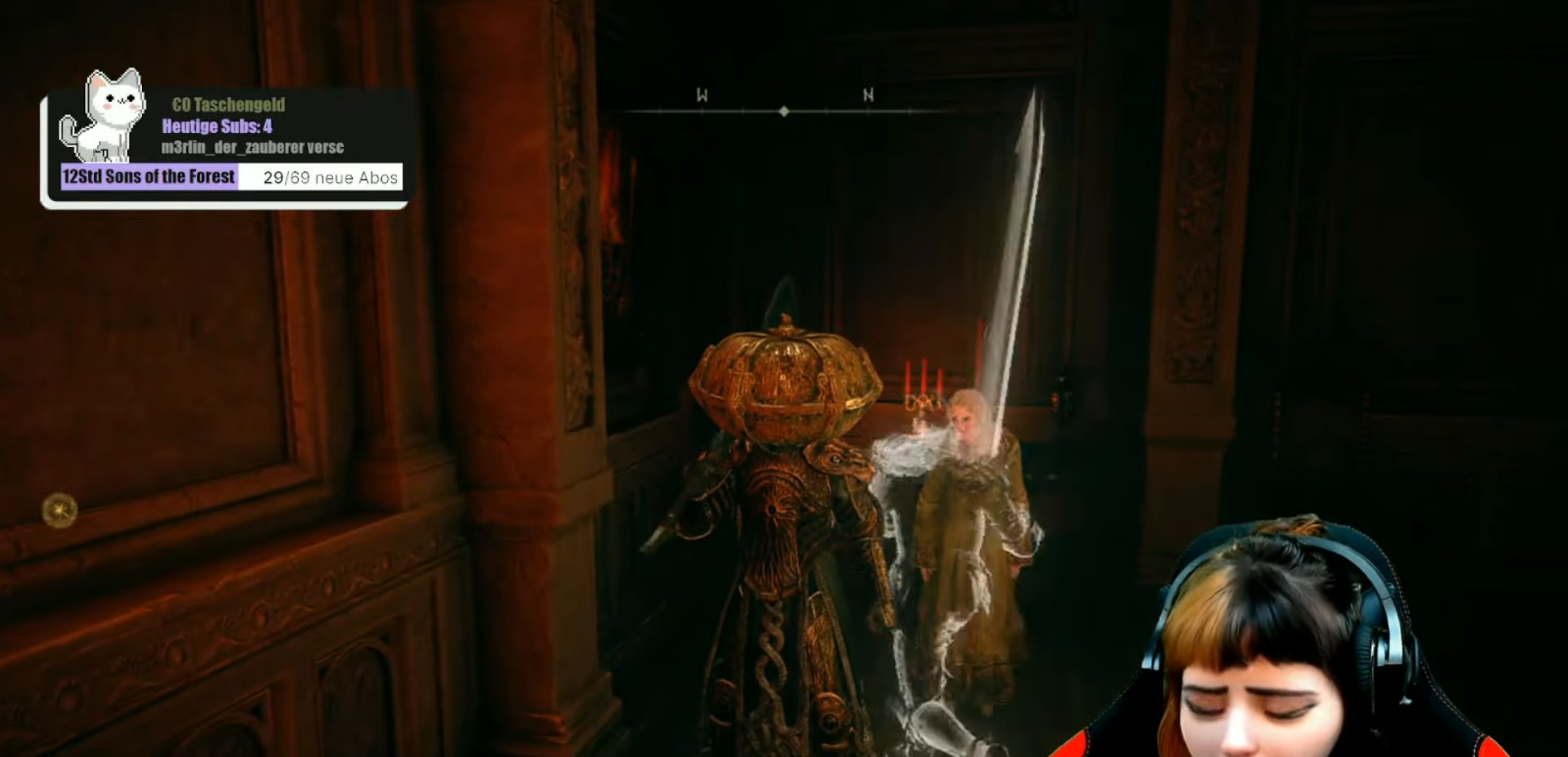
{"buttons": [], "left_stick": "center", "right_stick": "center", "events": []}
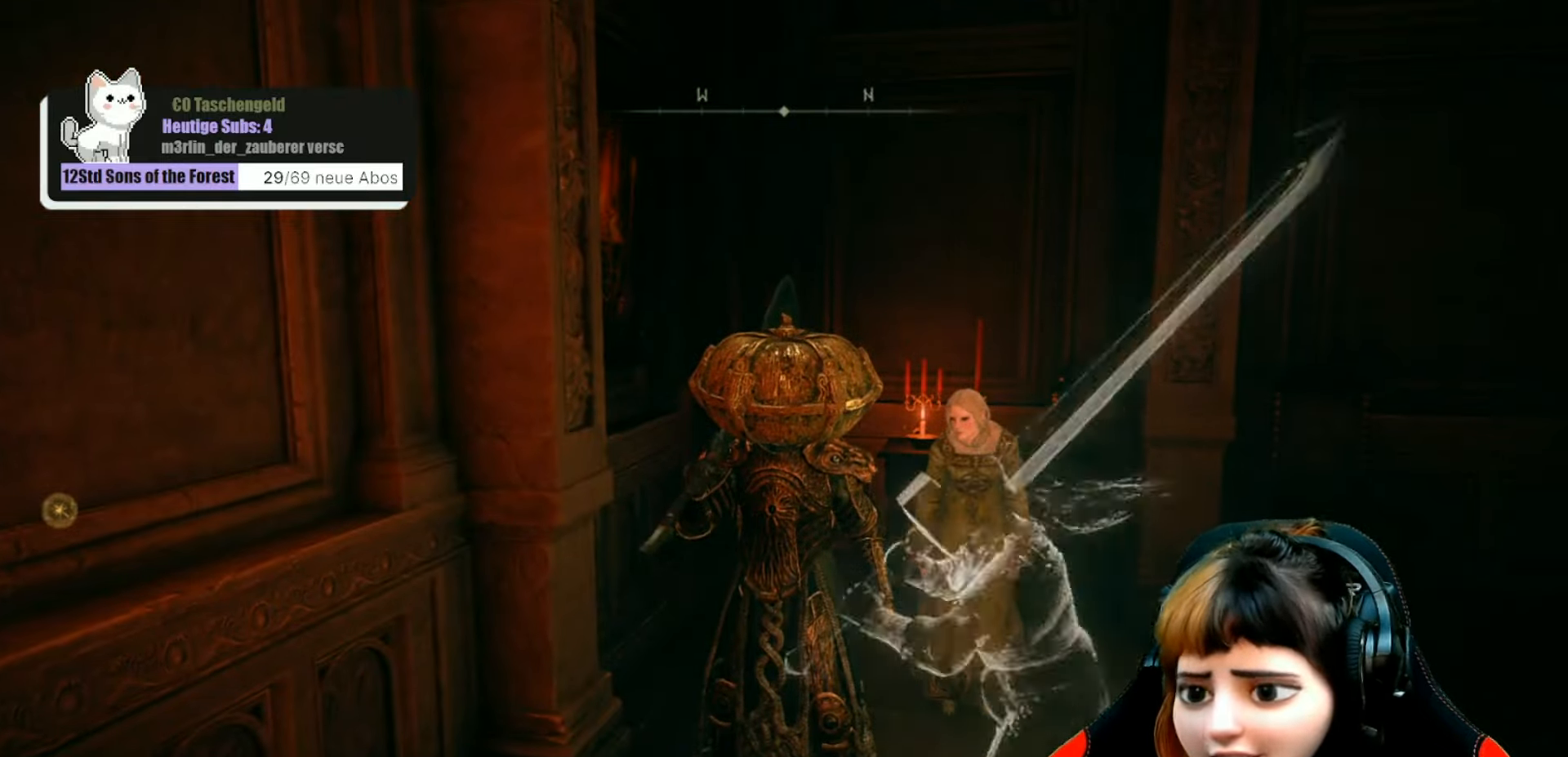
{"buttons": [], "left_stick": "center", "right_stick": "down-right", "events": [[234, "left_stick", "up"], [400, "left_stick", "center"], [500, "right_stick", "down-right"]]}